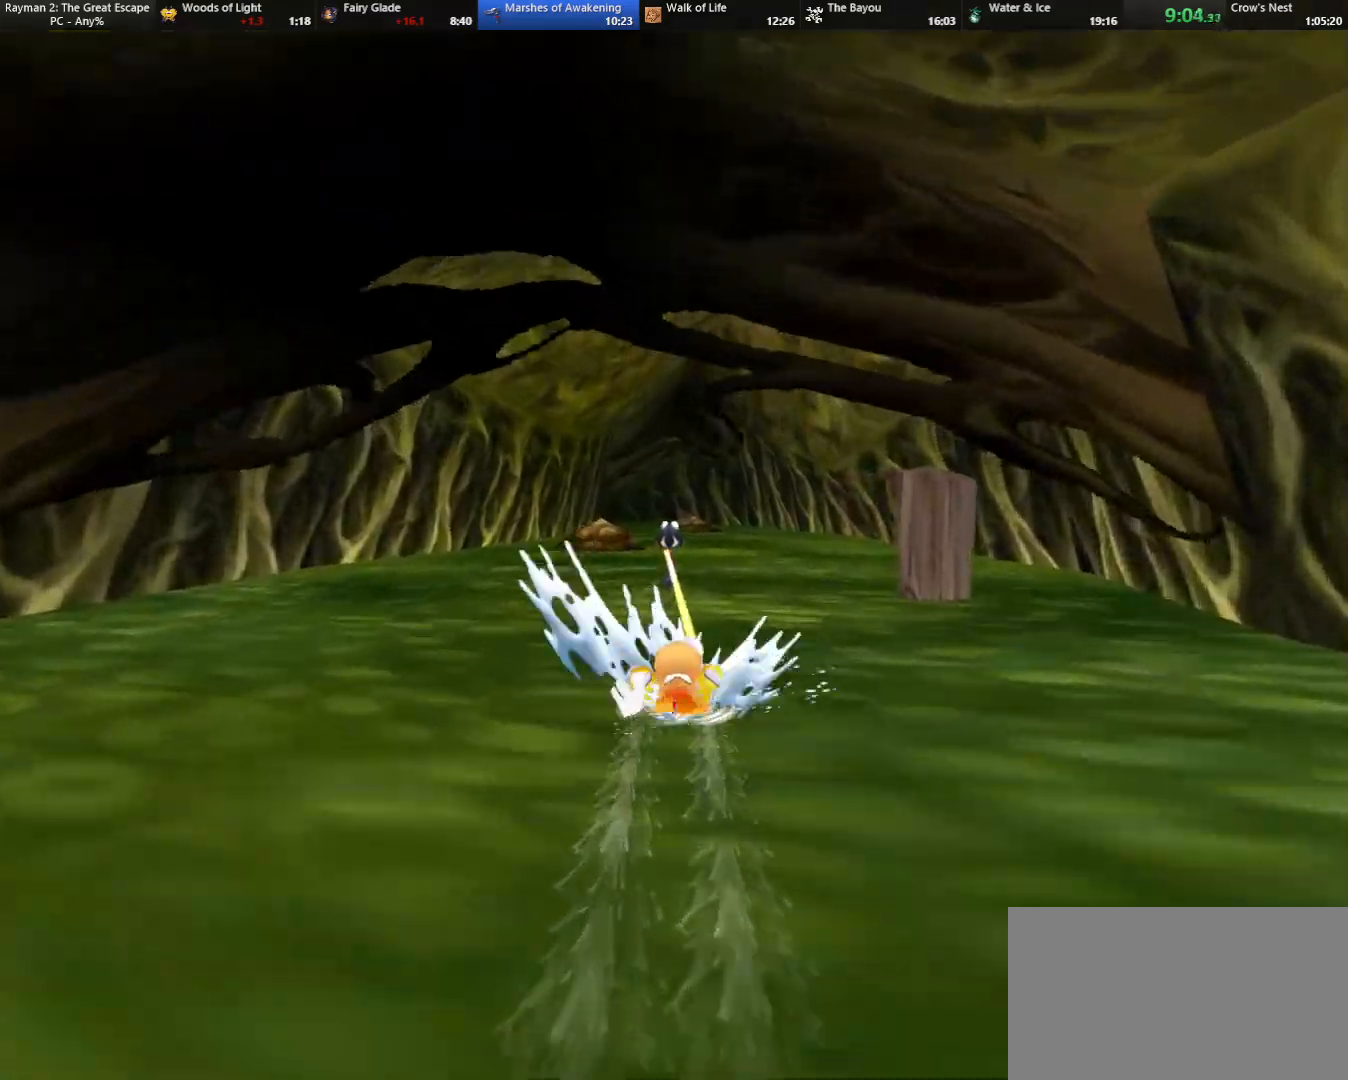
Gameplay with keyboard; each line is a JSON object with the keys held at the frame after it. "events" lists presses ("down") and releases ("up") of "cam", "camf", "caml", "camr", "dive", "down", "jump", "left", "menu", "right", "shoot", "strafe", "think" and "up" between this image and that frame as [ms after this image, input, new state], when the widget could be followed in between. No other keys are recorded. Mouse input is not recorded. Key names are as the overlay labels them; some are game actions (e.g. jump) rather than physical keys.
{"keys": ["strafe"], "events": []}
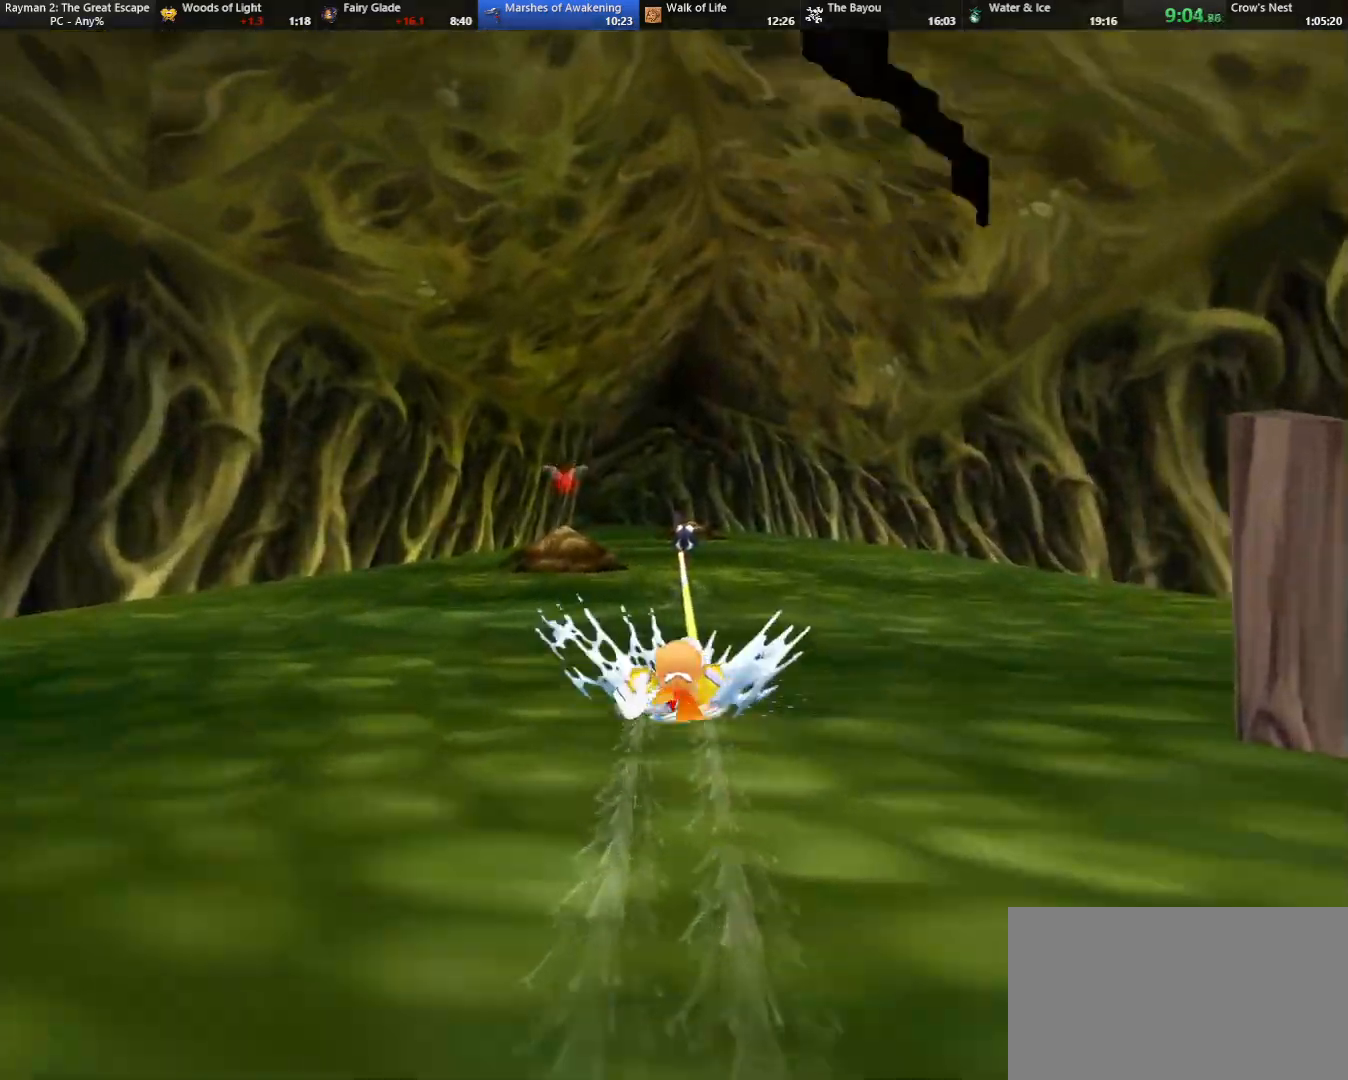
{"keys": ["strafe"], "events": []}
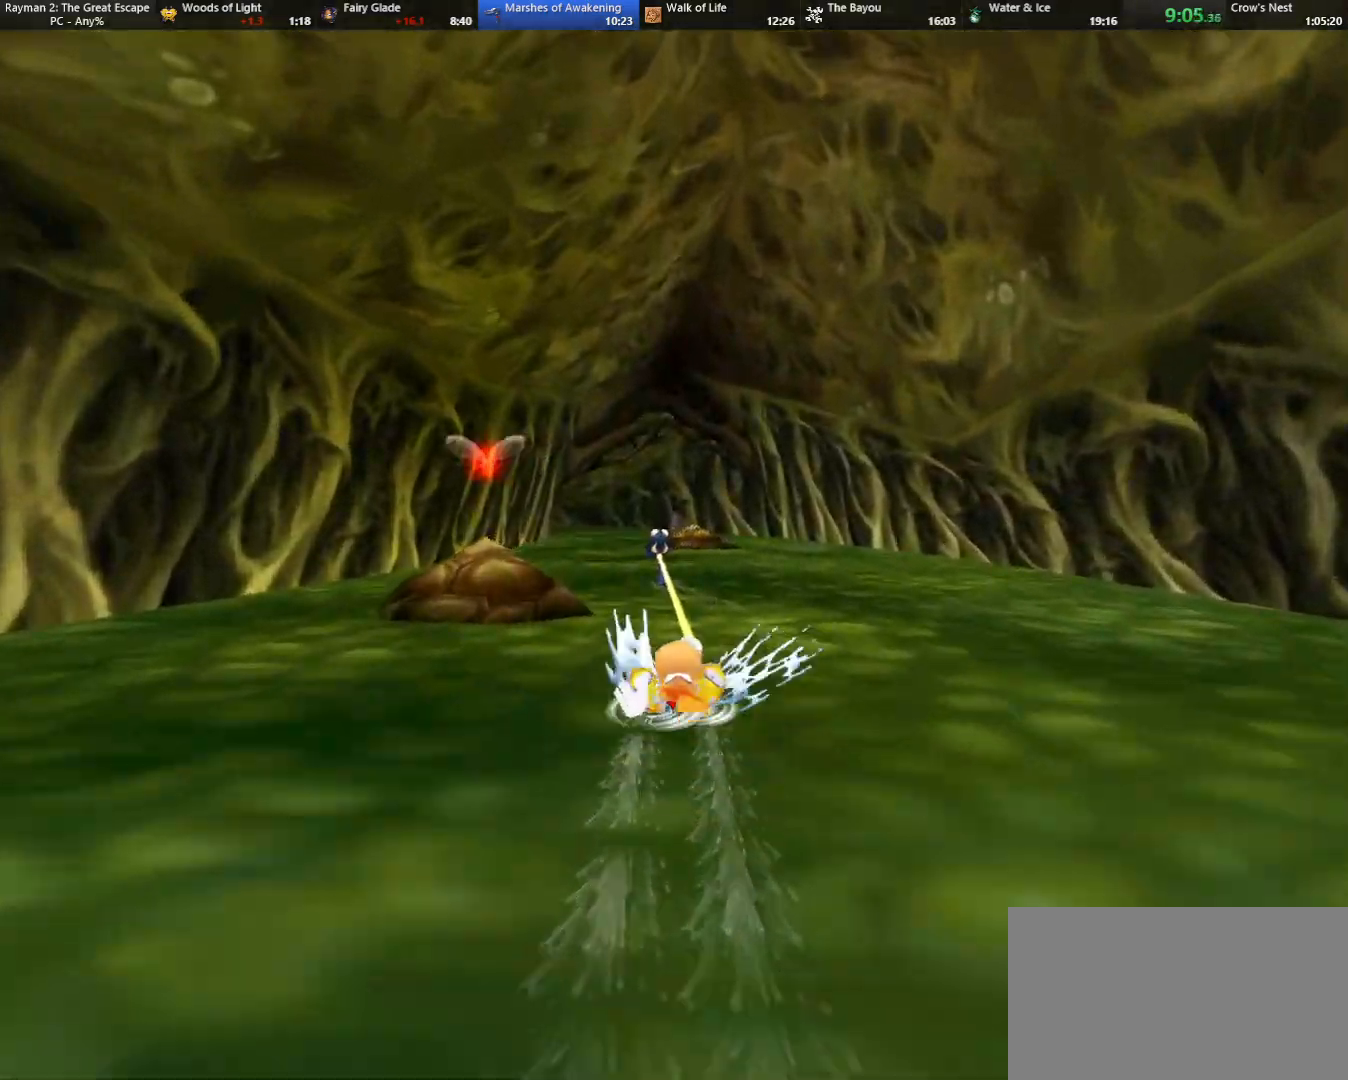
{"keys": ["left"], "events": [[500, "left", "down"], [500, "strafe", "up"]]}
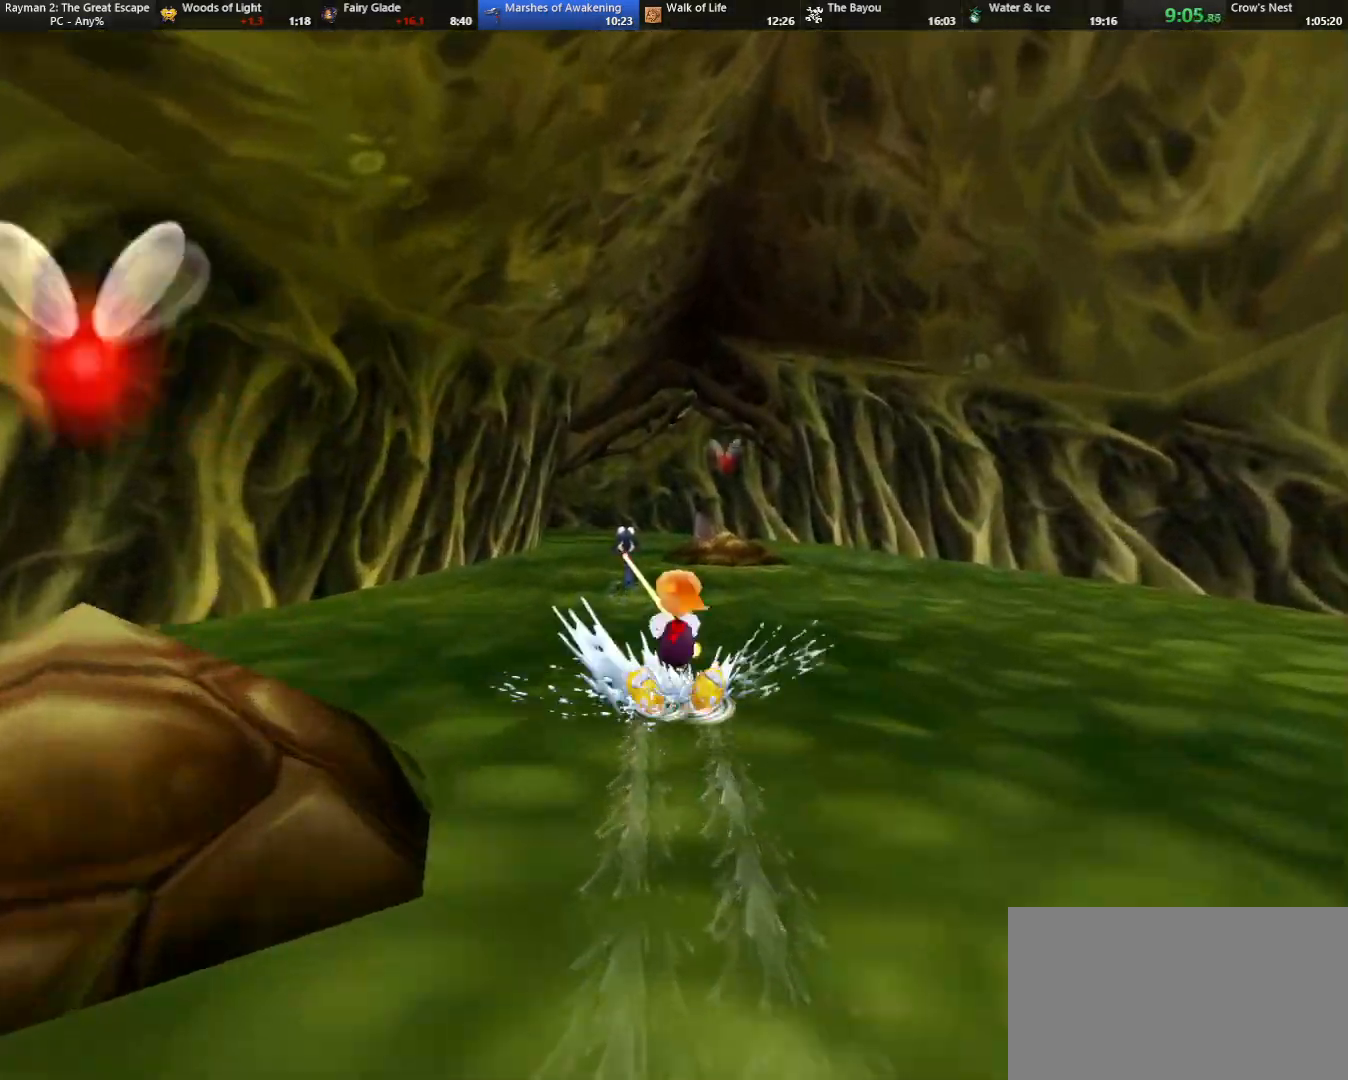
{"keys": ["down", "strafe"], "events": [[100, "left", "up"], [100, "strafe", "down"], [367, "down", "down"]]}
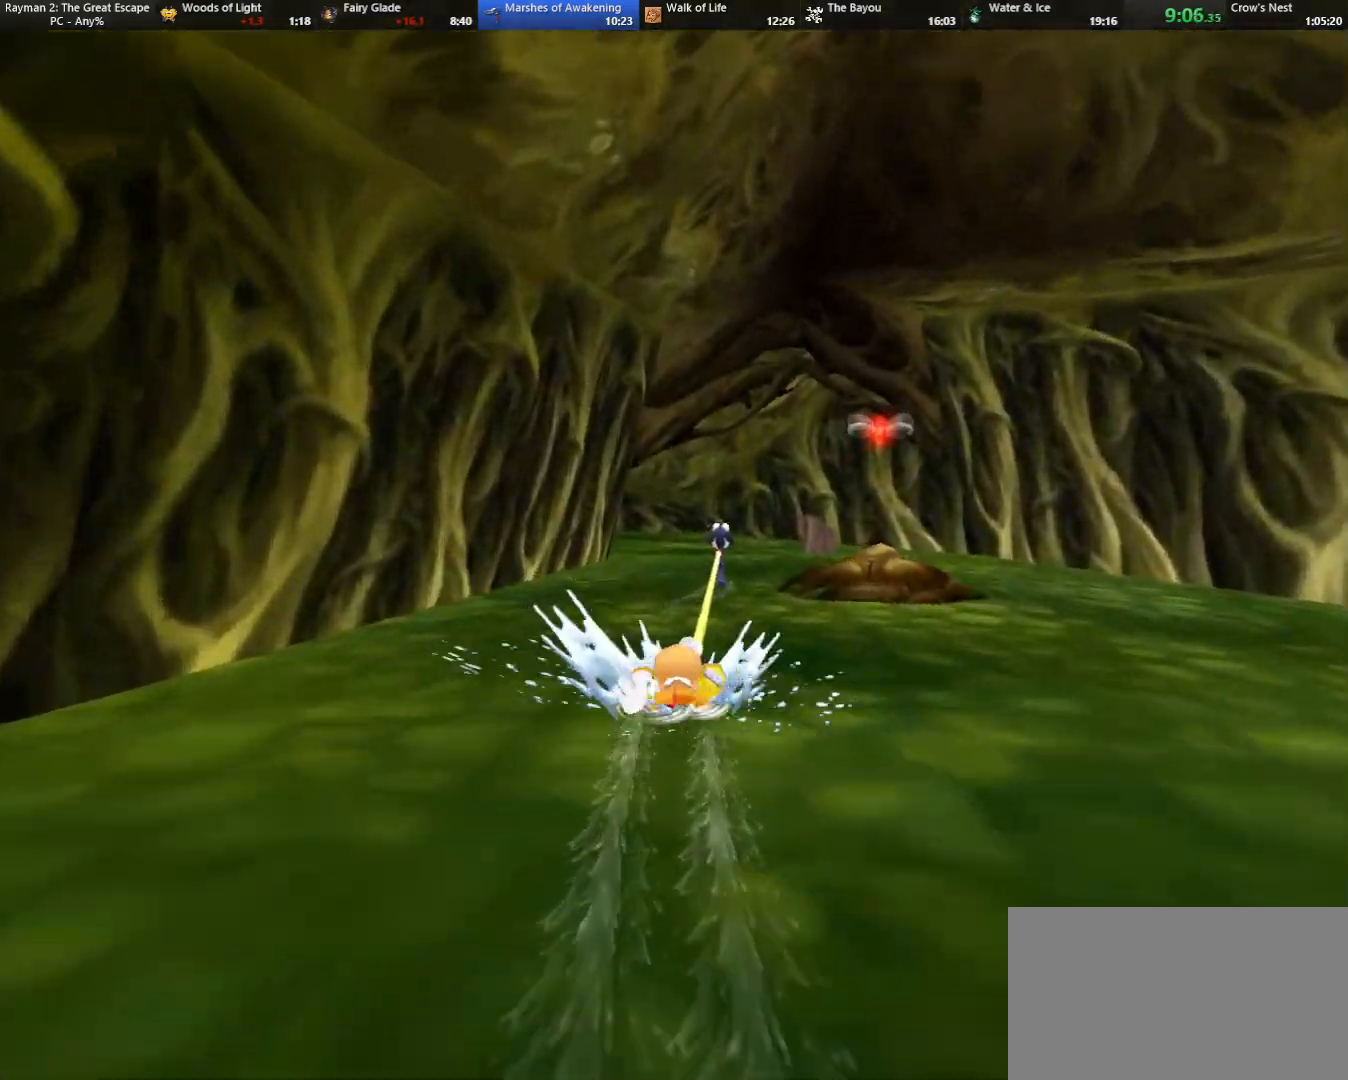
{"keys": ["strafe"], "events": [[100, "down", "up"]]}
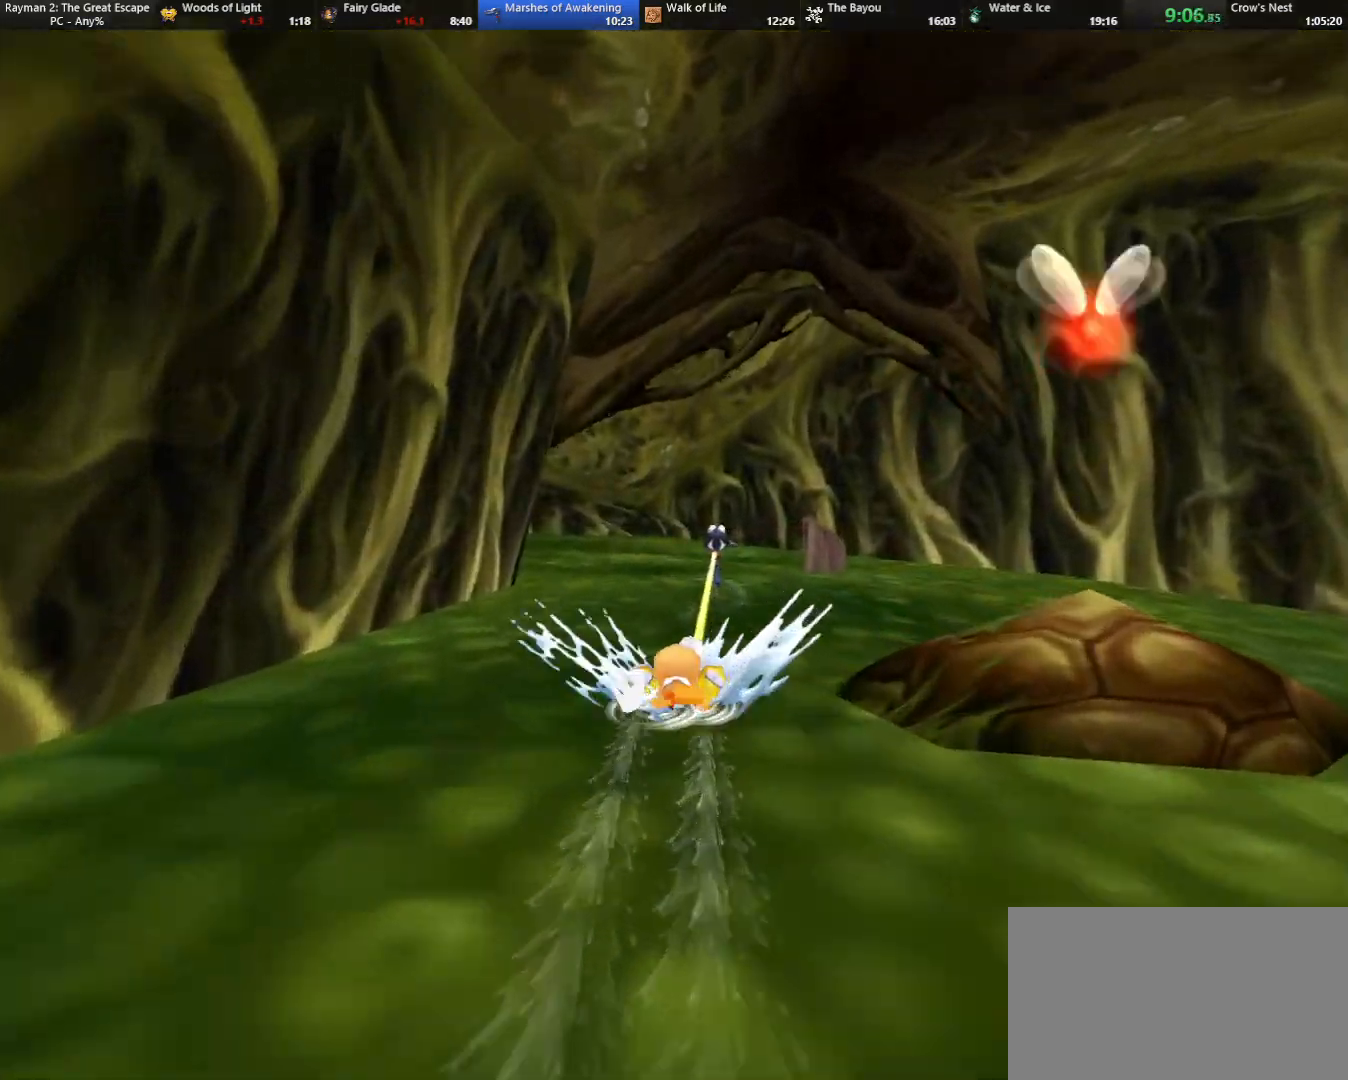
{"keys": ["strafe"], "events": [[83, "down", "down"], [167, "down", "up"]]}
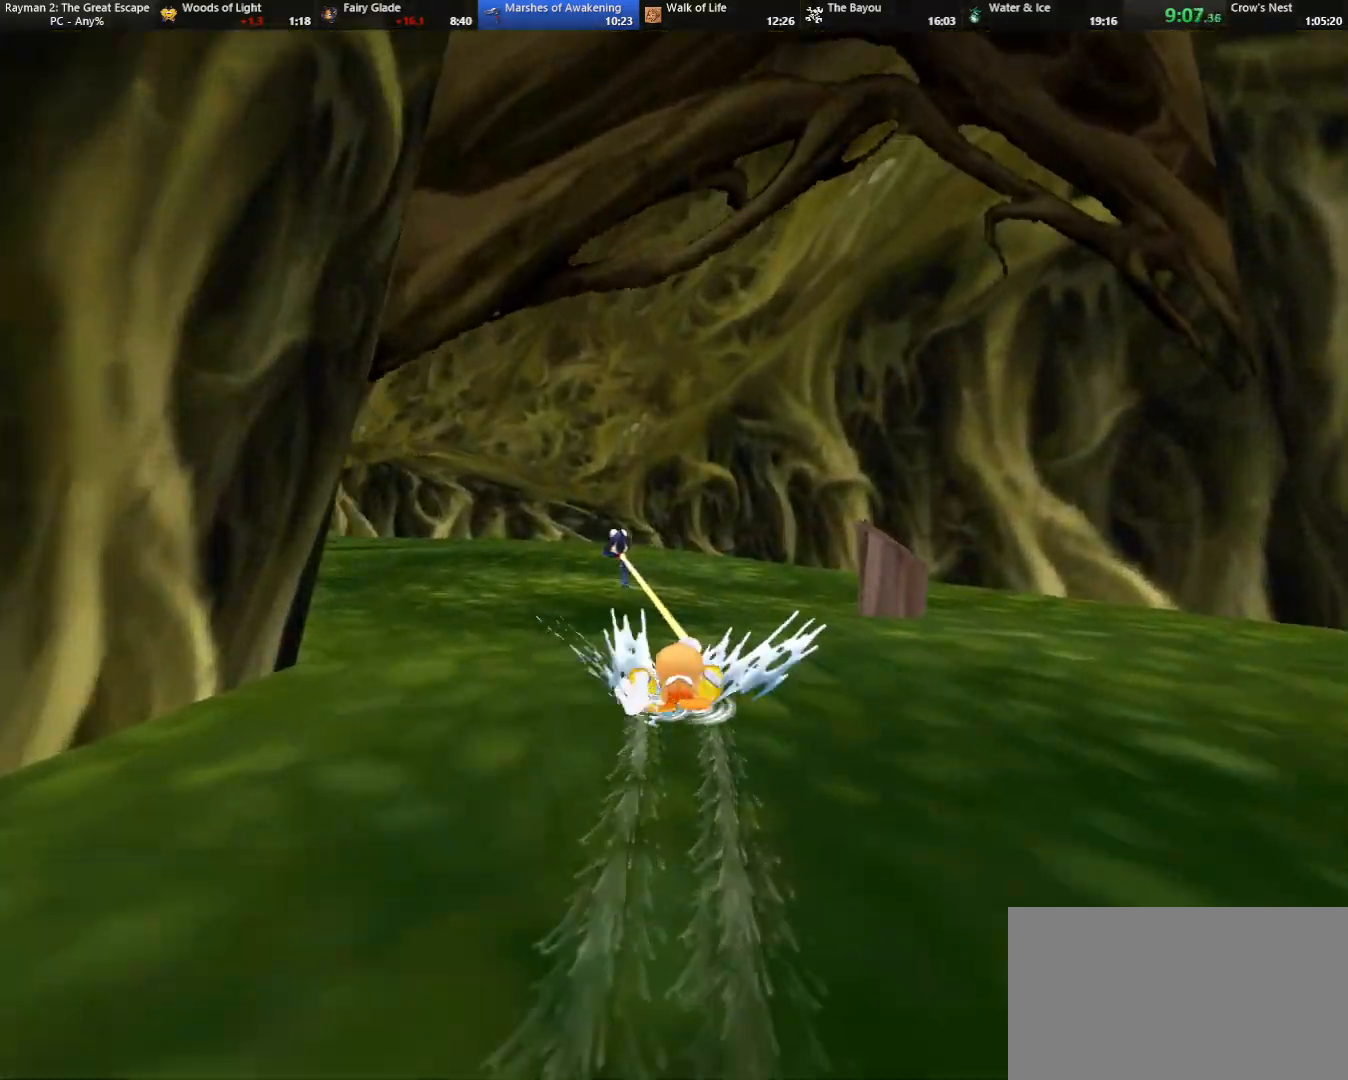
{"keys": ["strafe"], "events": []}
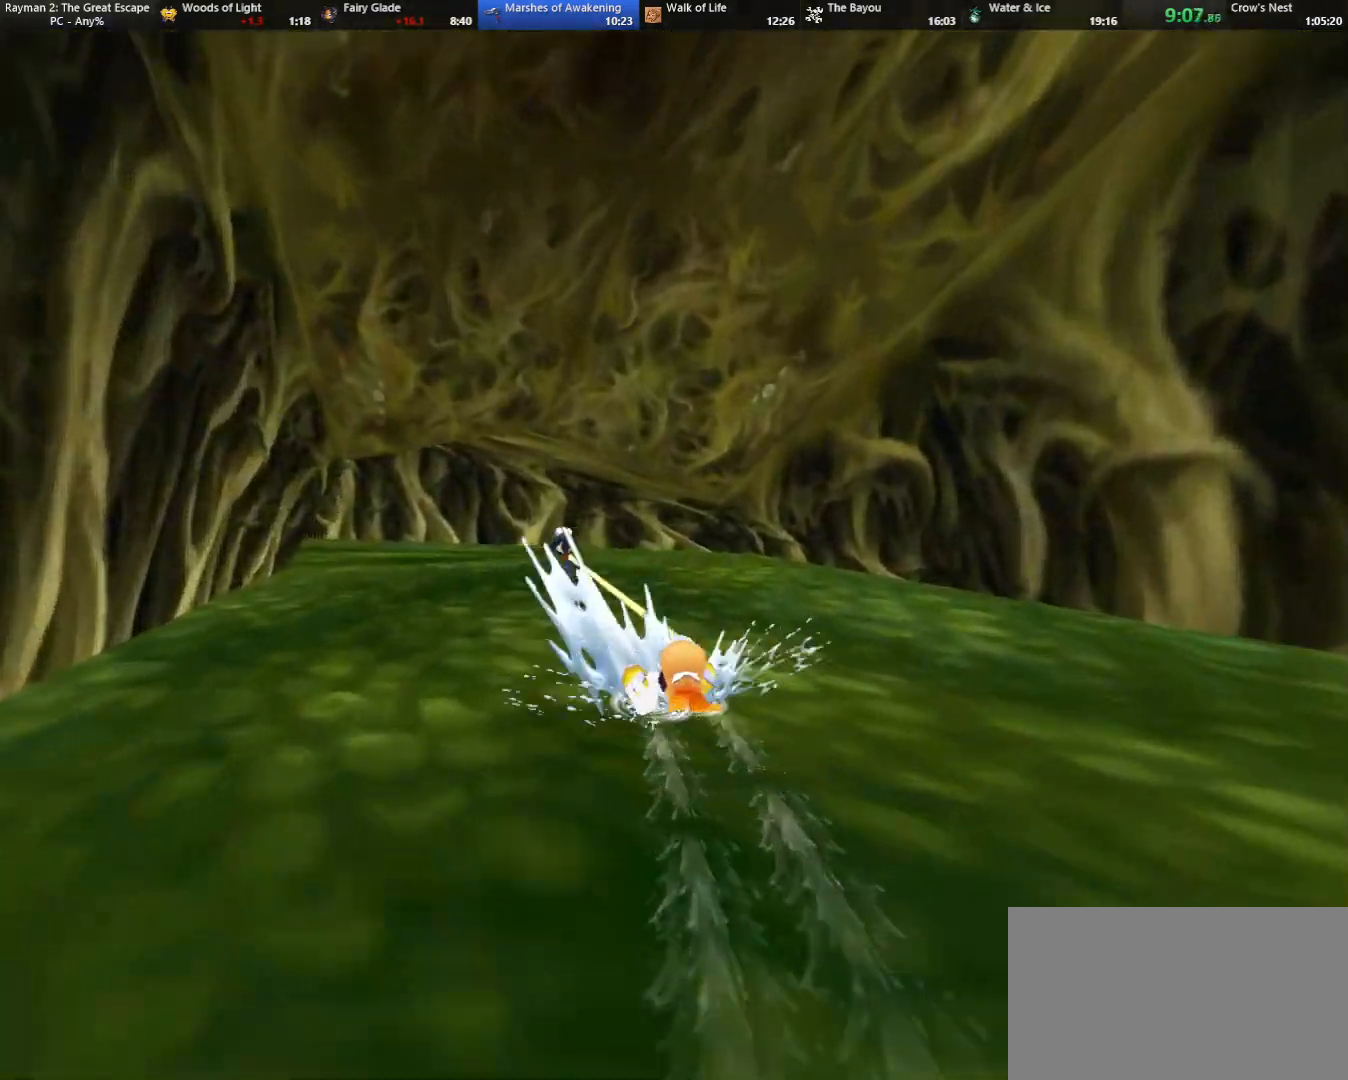
{"keys": ["strafe"], "events": []}
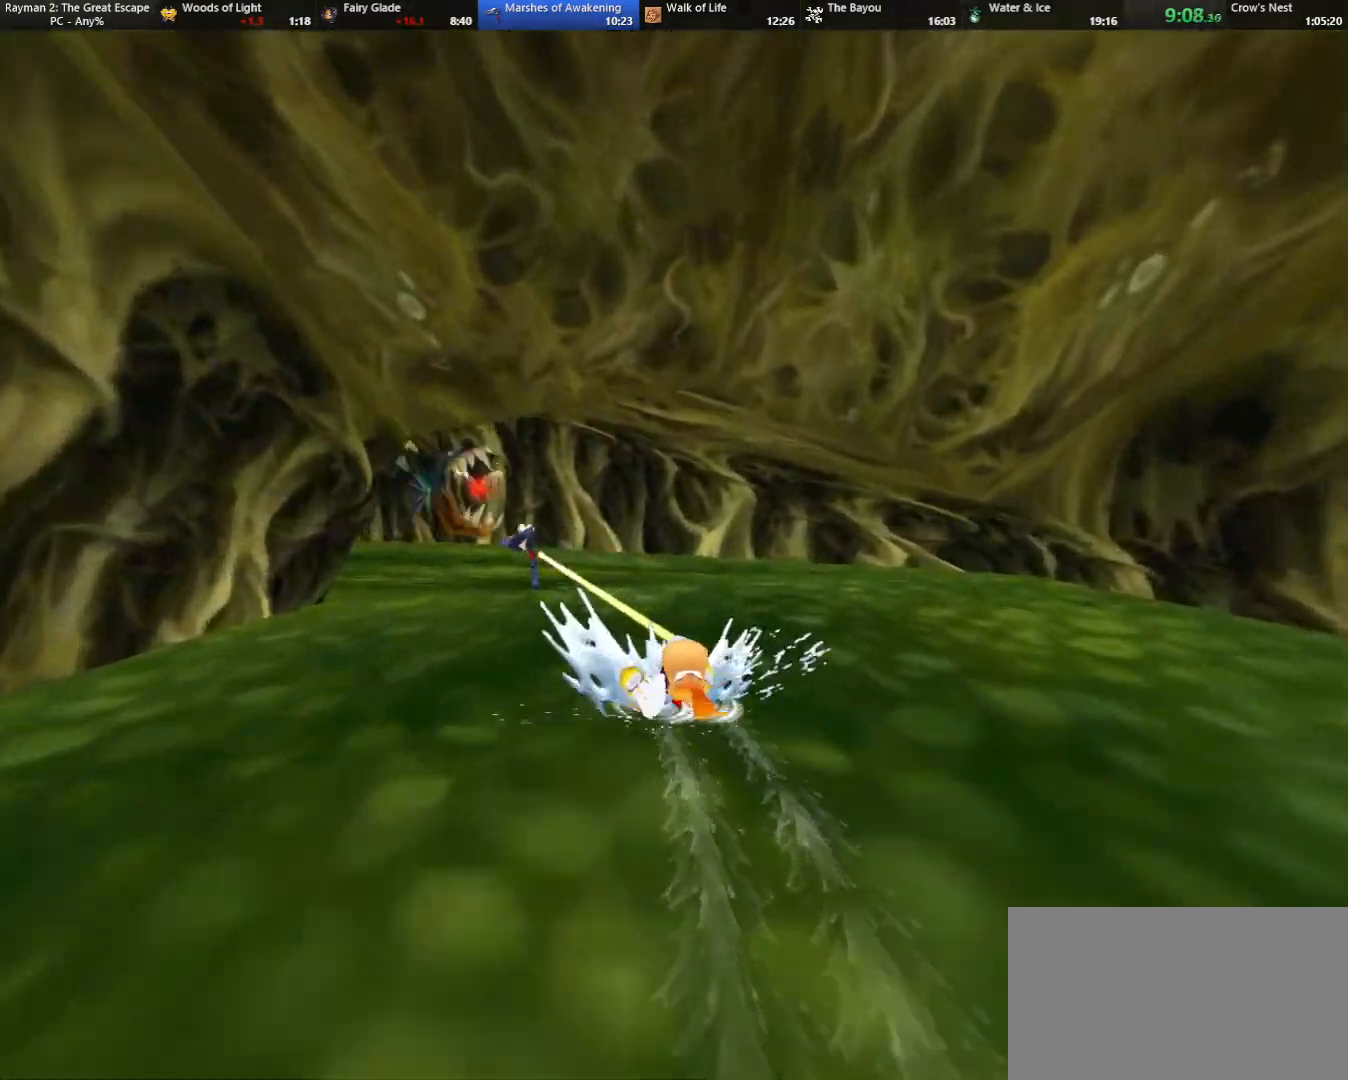
{"keys": ["strafe"], "events": []}
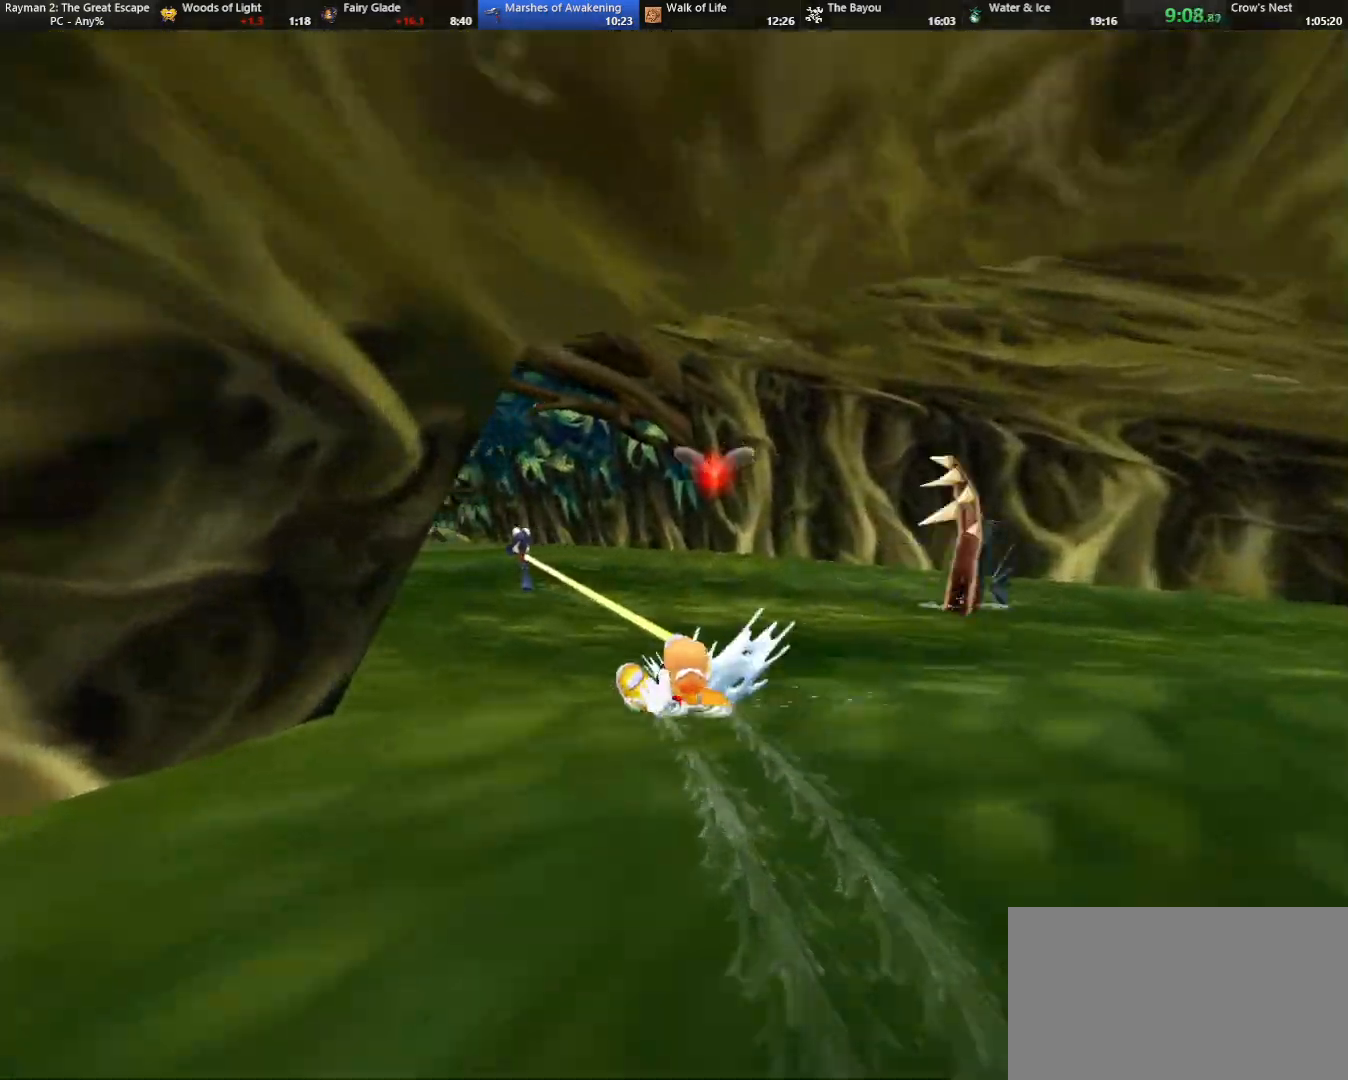
{"keys": ["strafe"], "events": []}
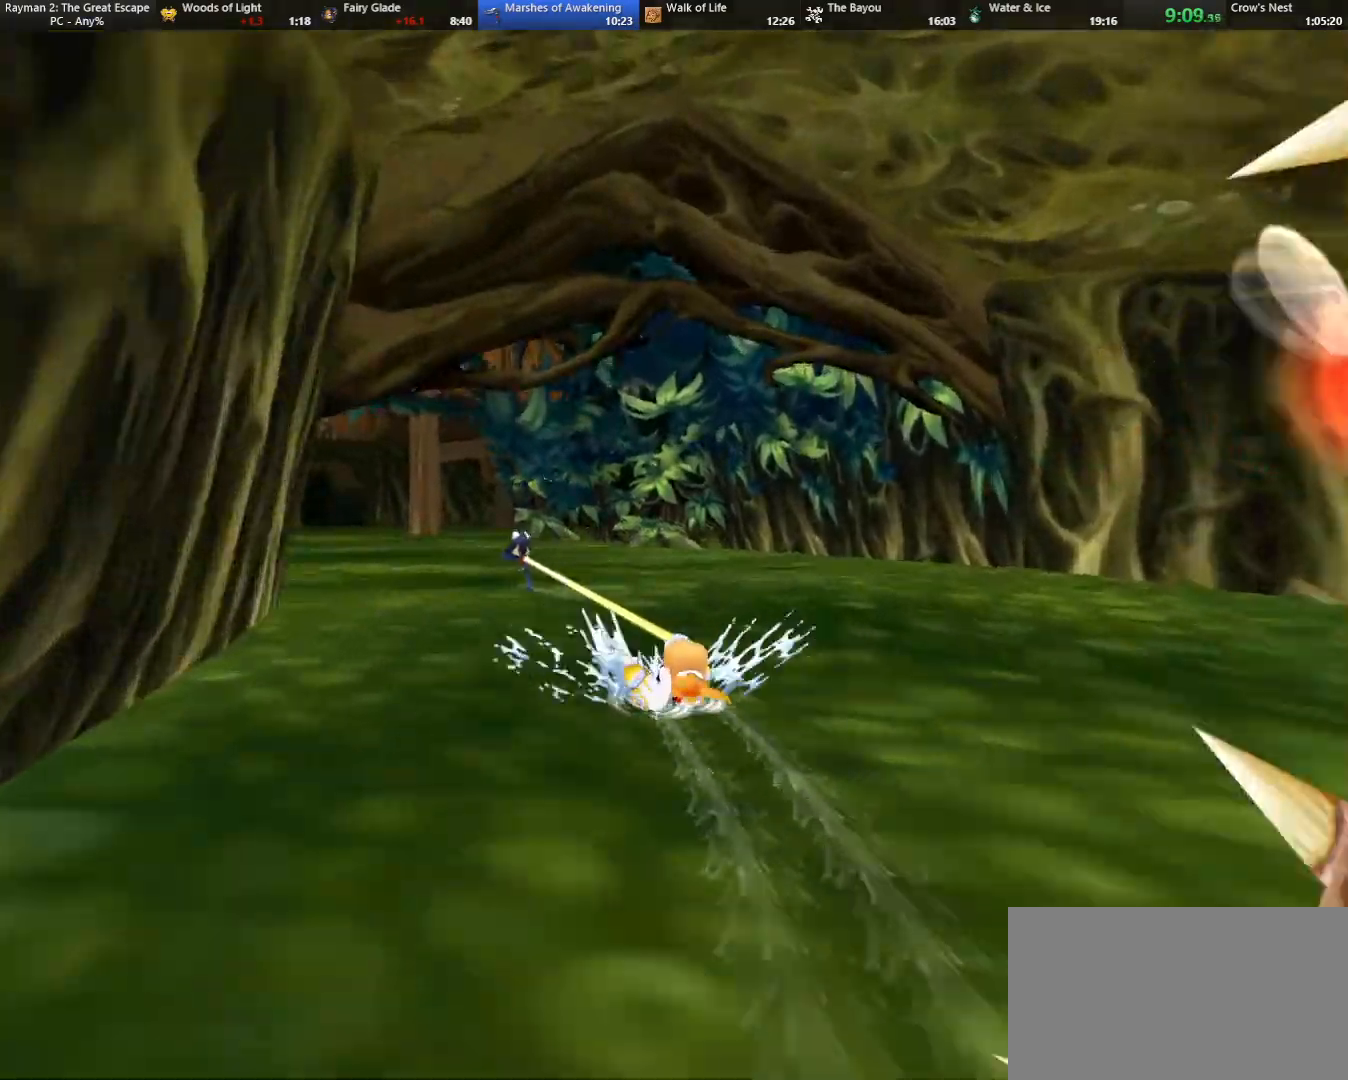
{"keys": ["strafe"], "events": []}
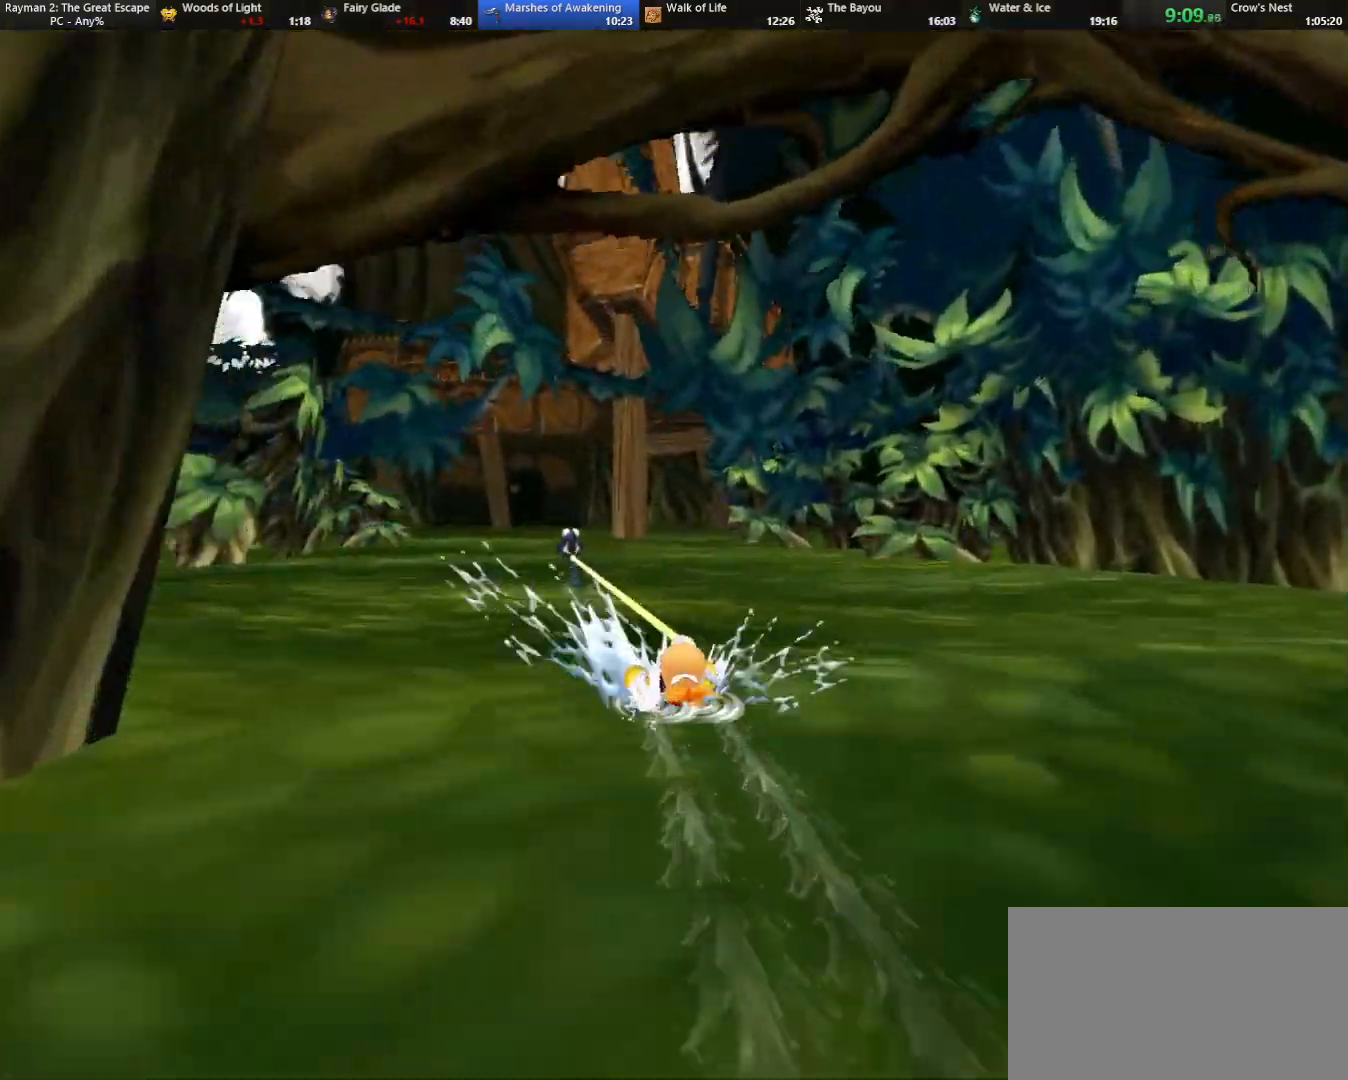
{"keys": ["strafe"], "events": []}
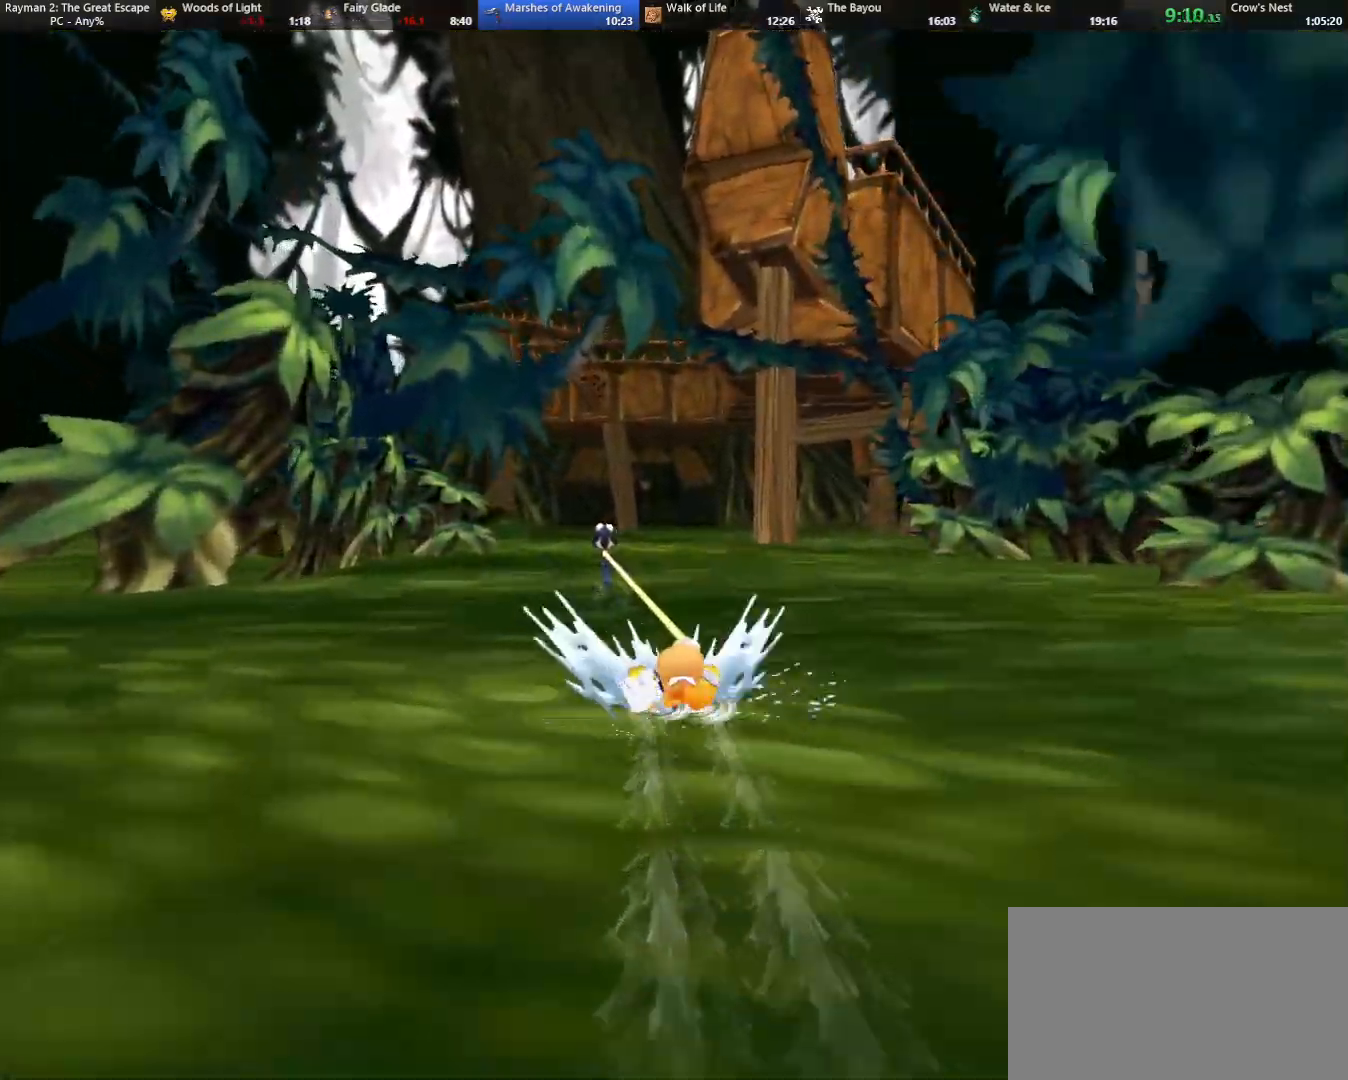
{"keys": ["strafe"], "events": []}
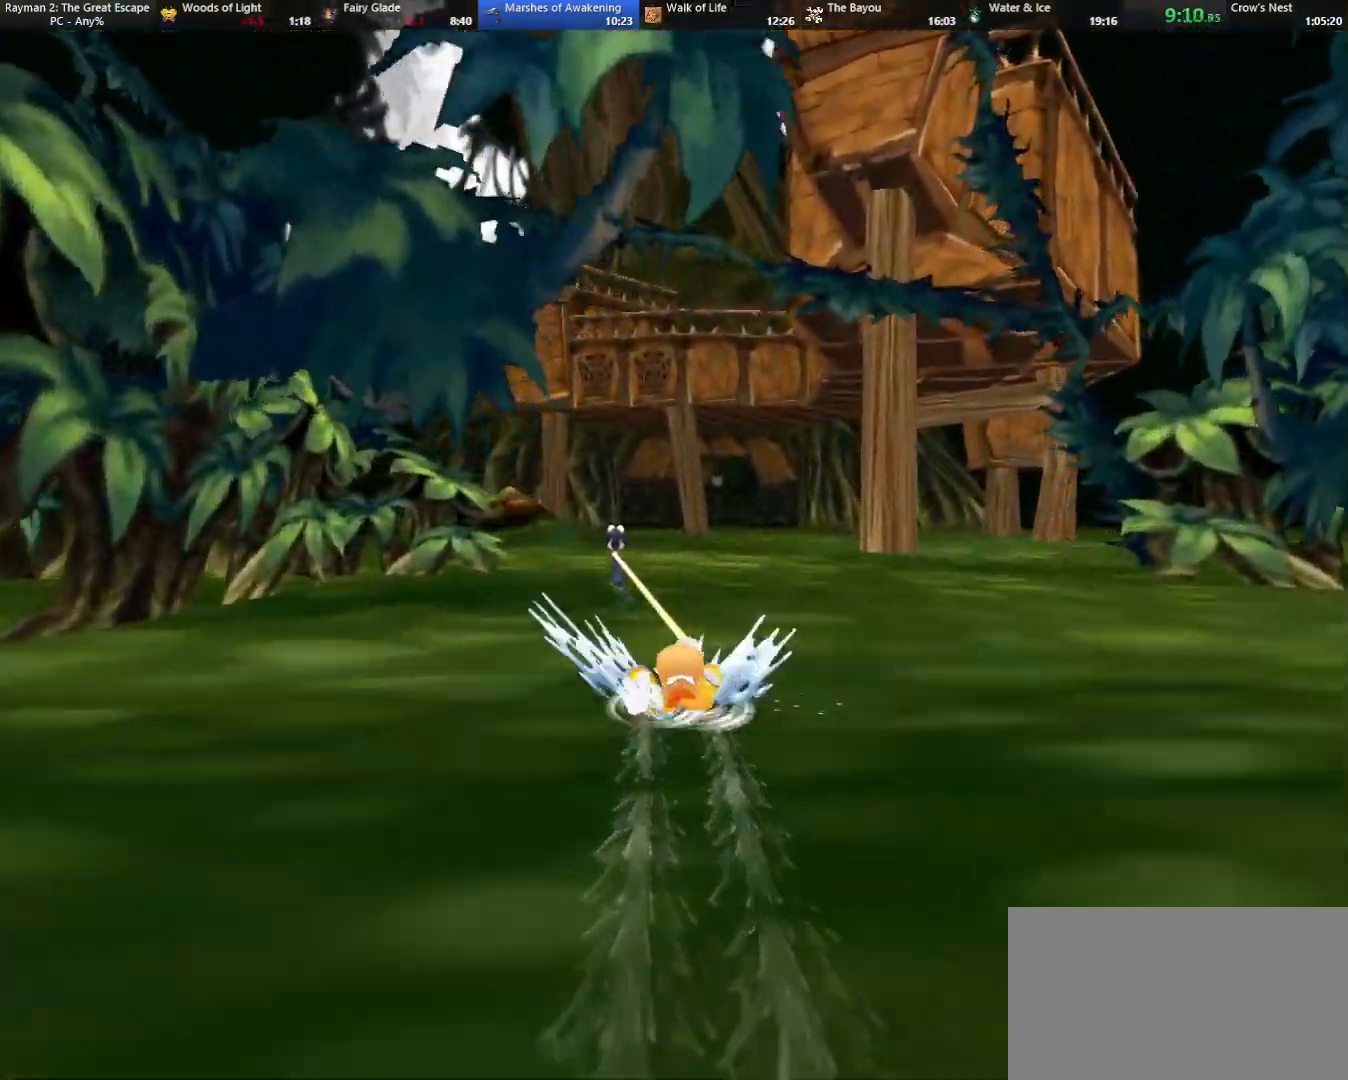
{"keys": ["strafe"], "events": []}
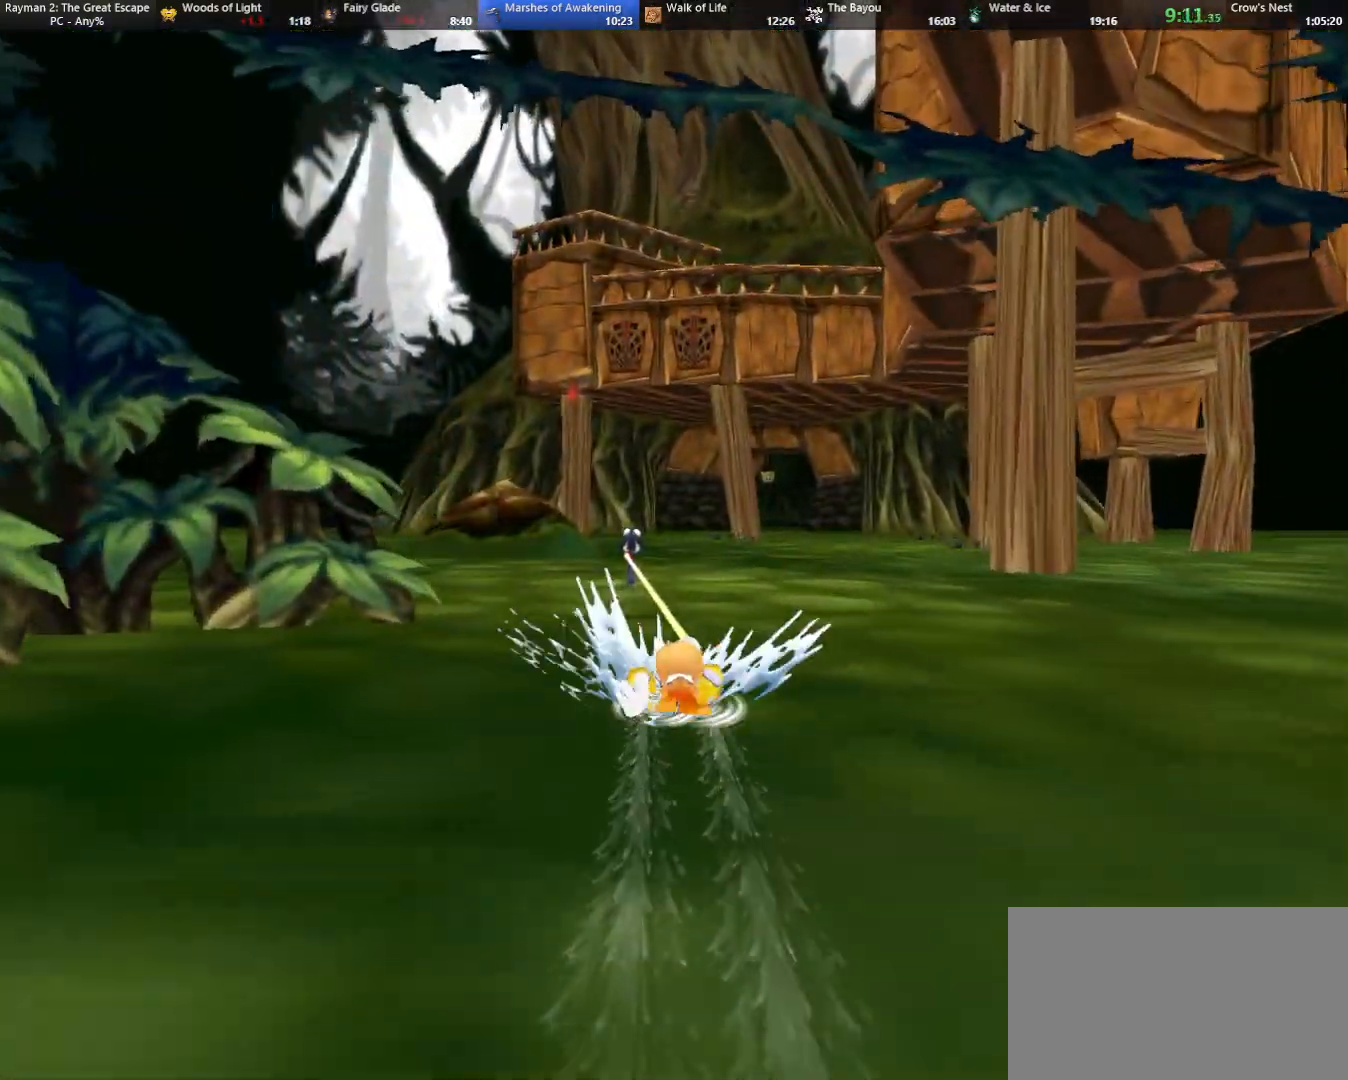
{"keys": ["strafe"], "events": []}
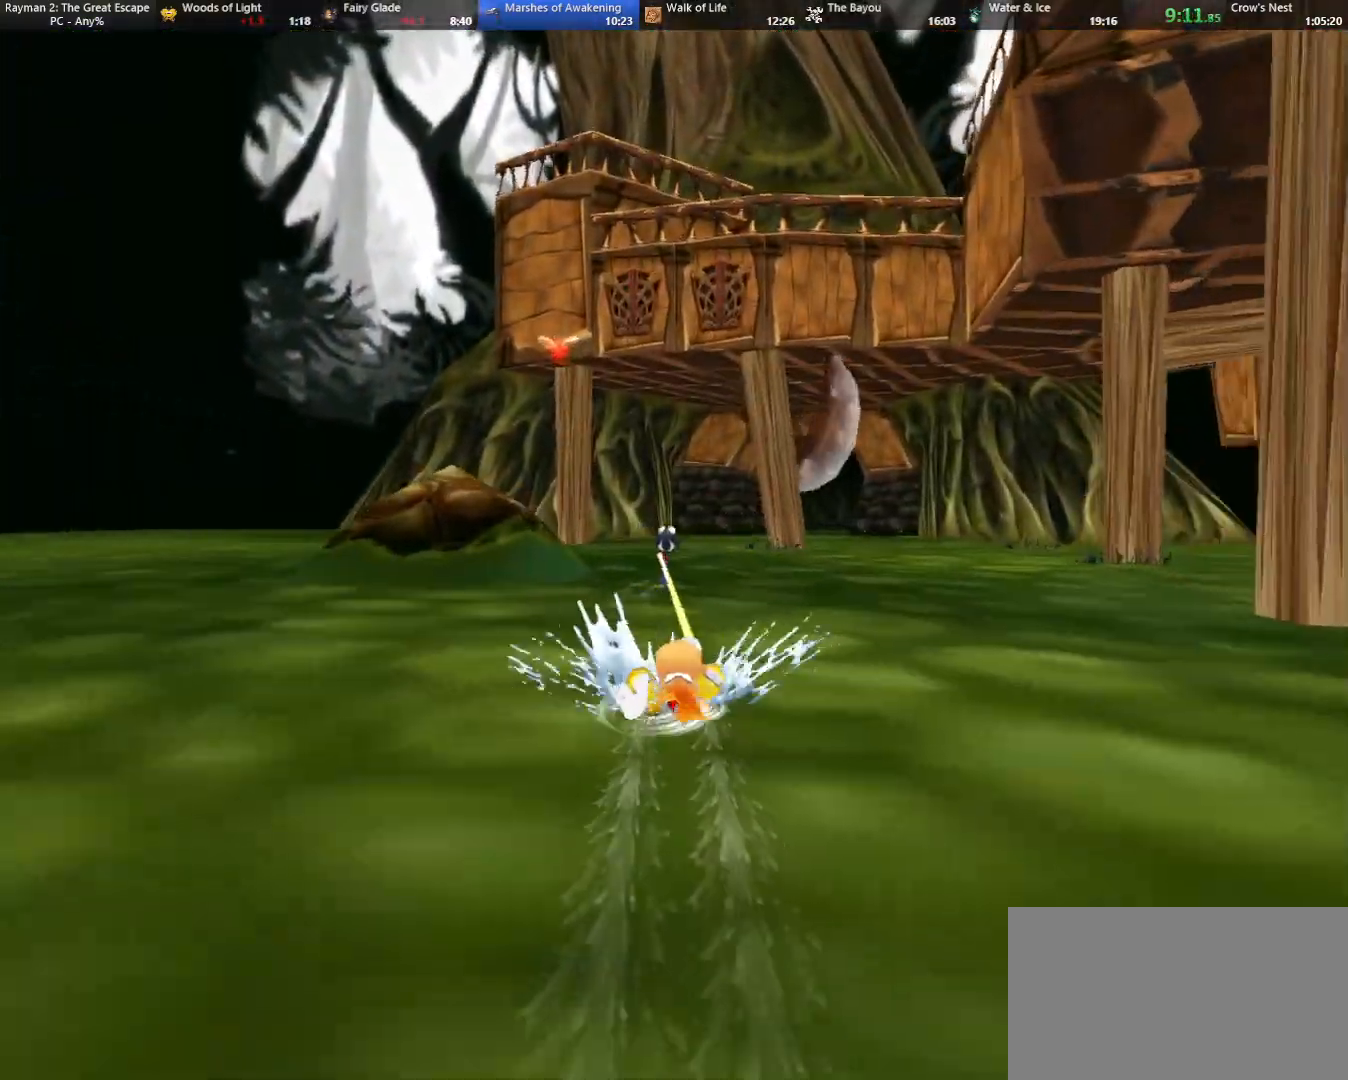
{"keys": ["strafe"], "events": []}
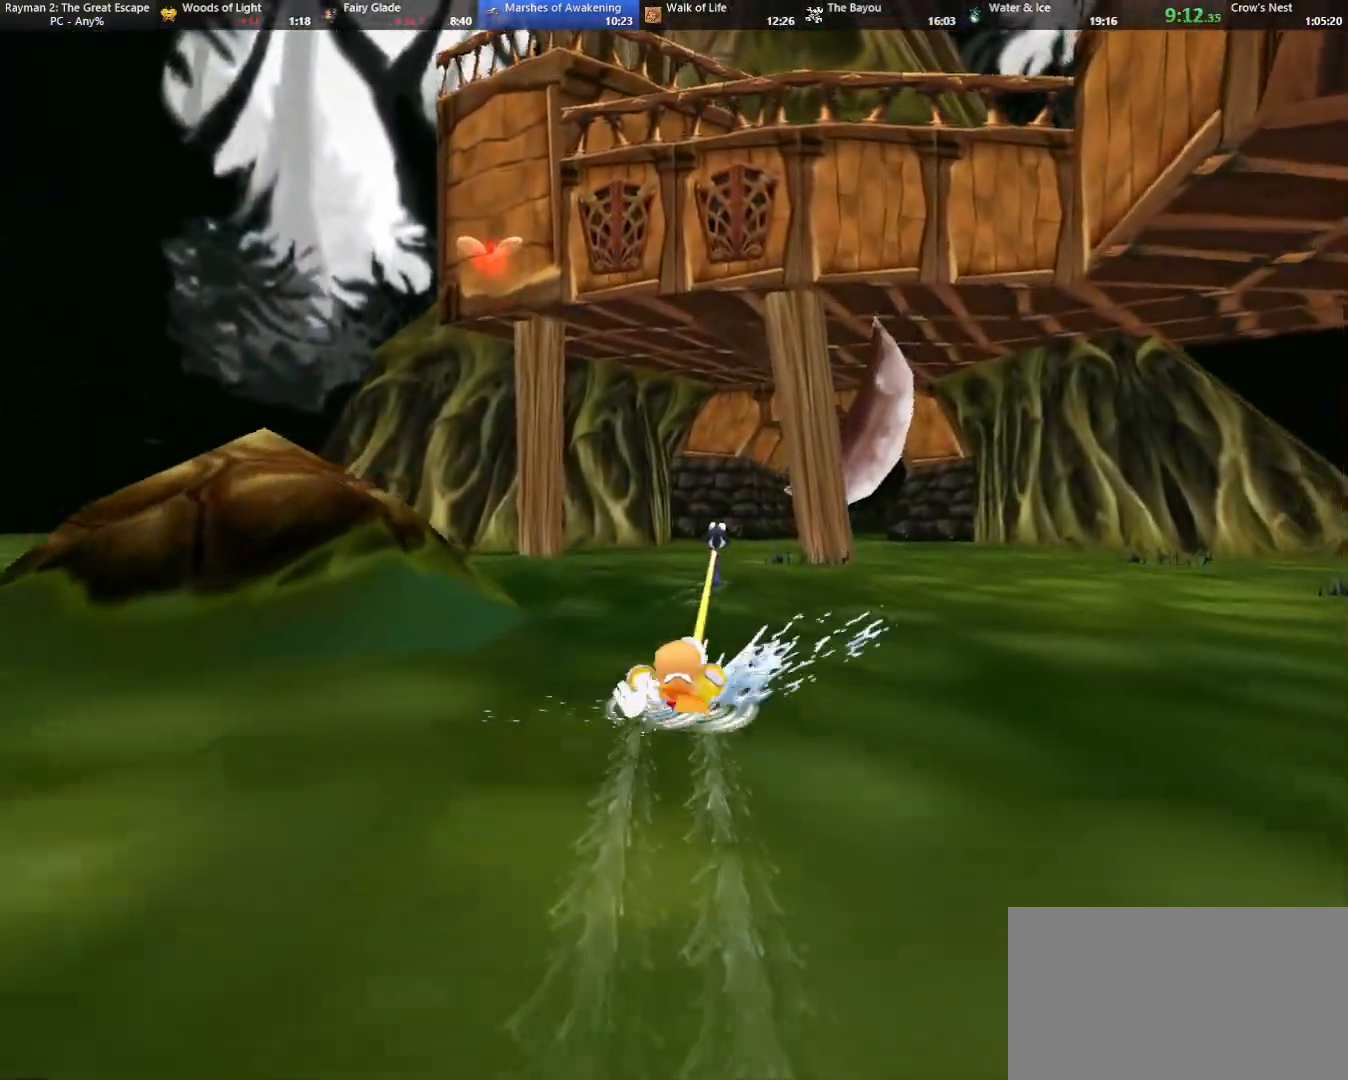
{"keys": ["strafe"], "events": []}
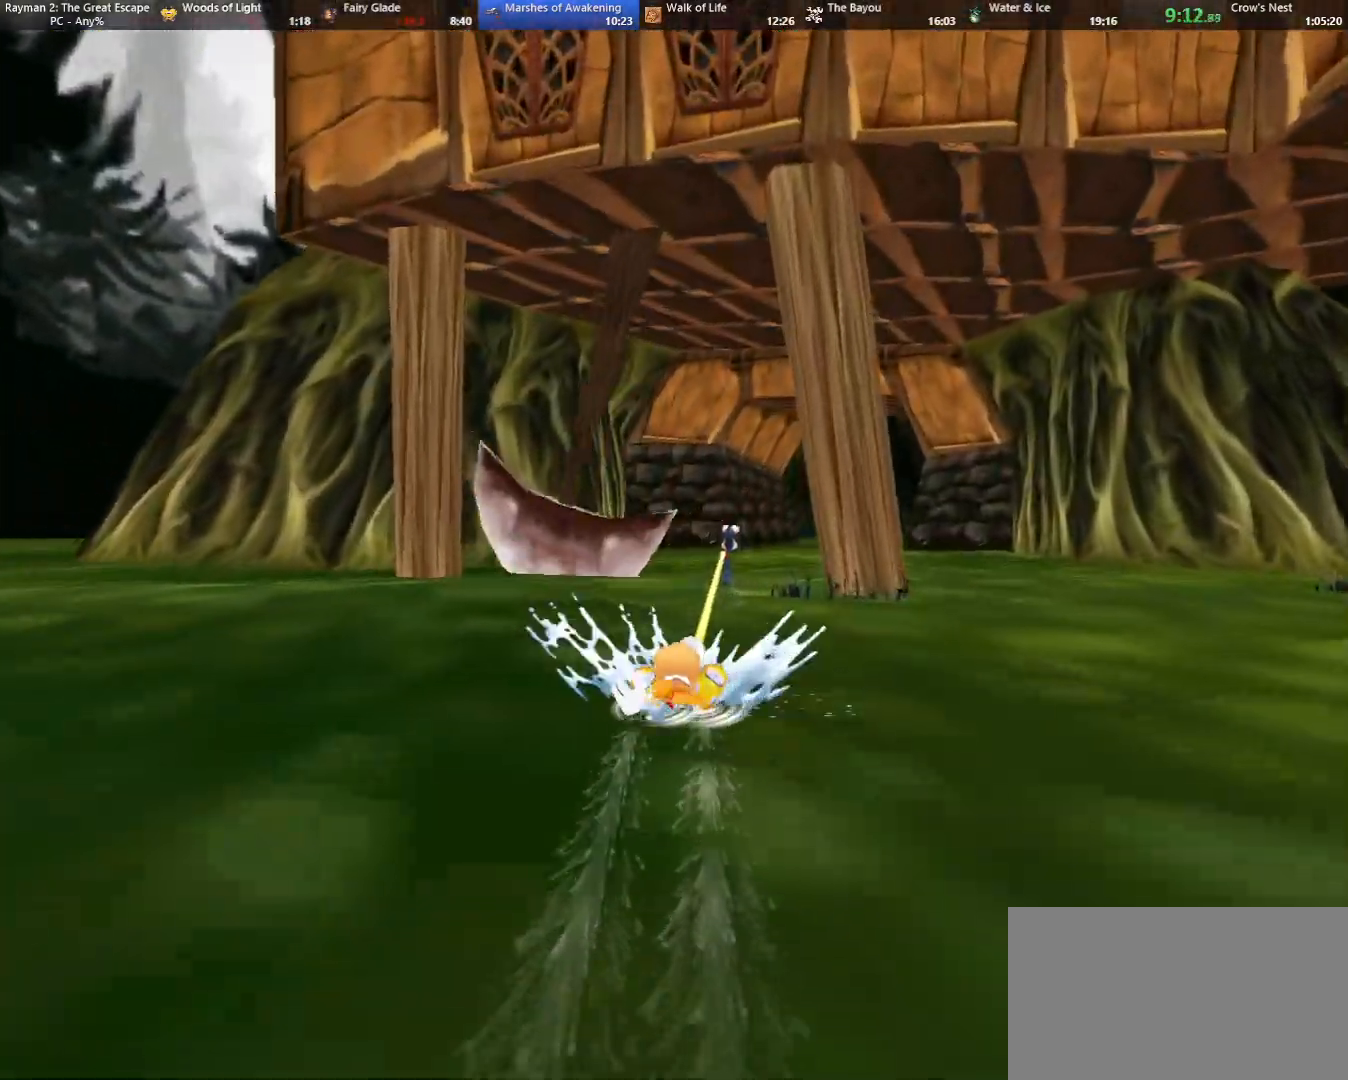
{"keys": ["strafe"], "events": [[183, "down", "down"], [217, "down", "up"]]}
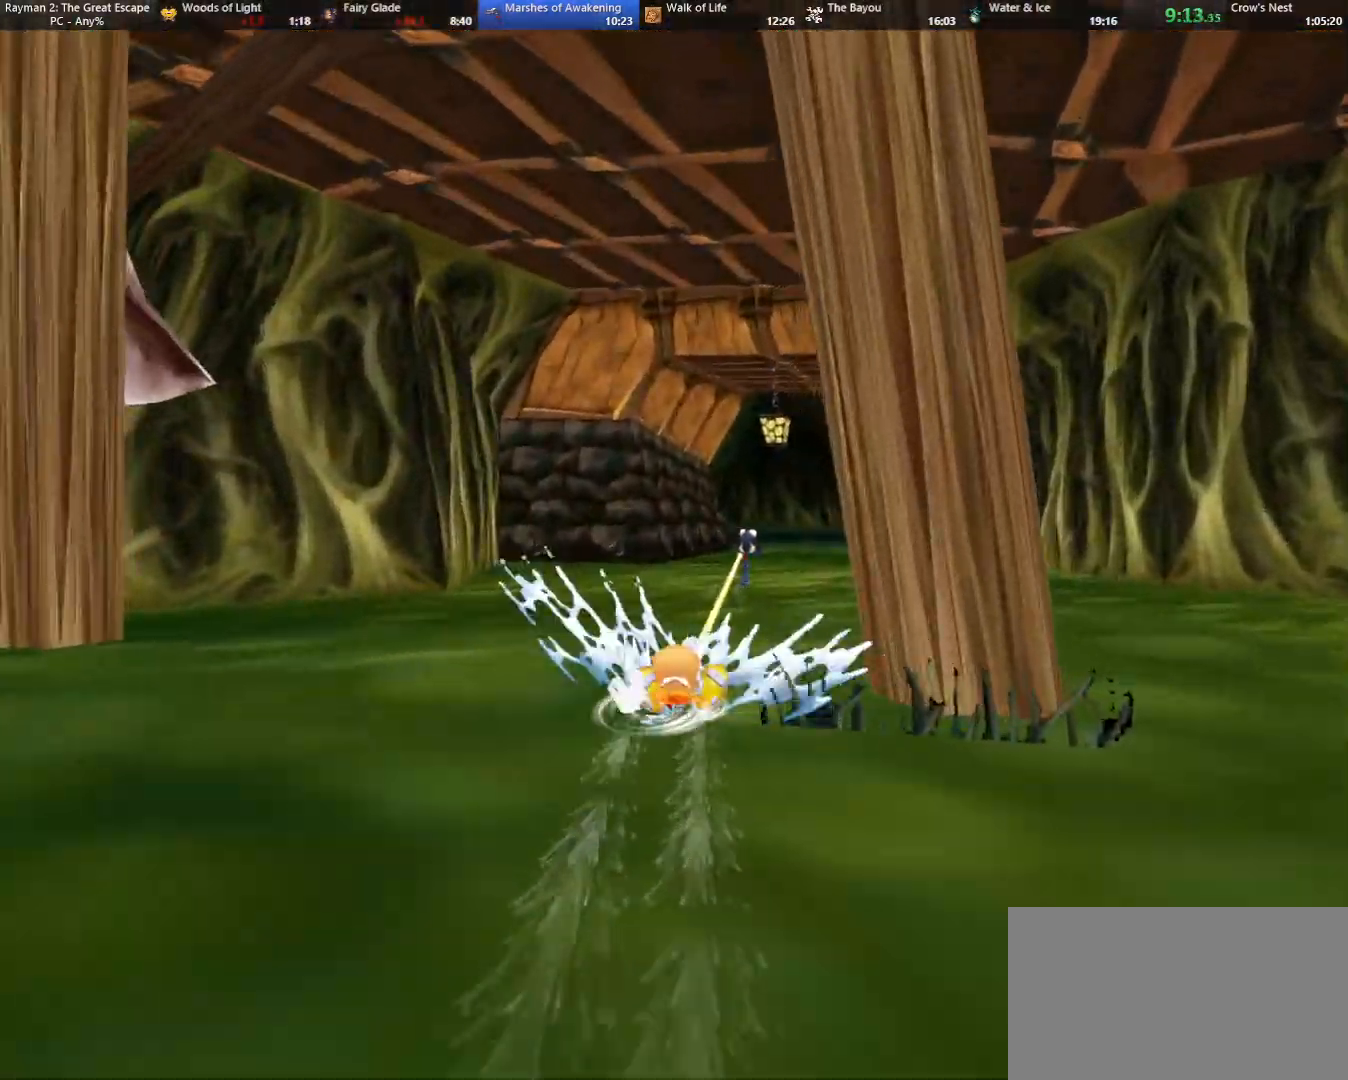
{"keys": ["strafe"], "events": []}
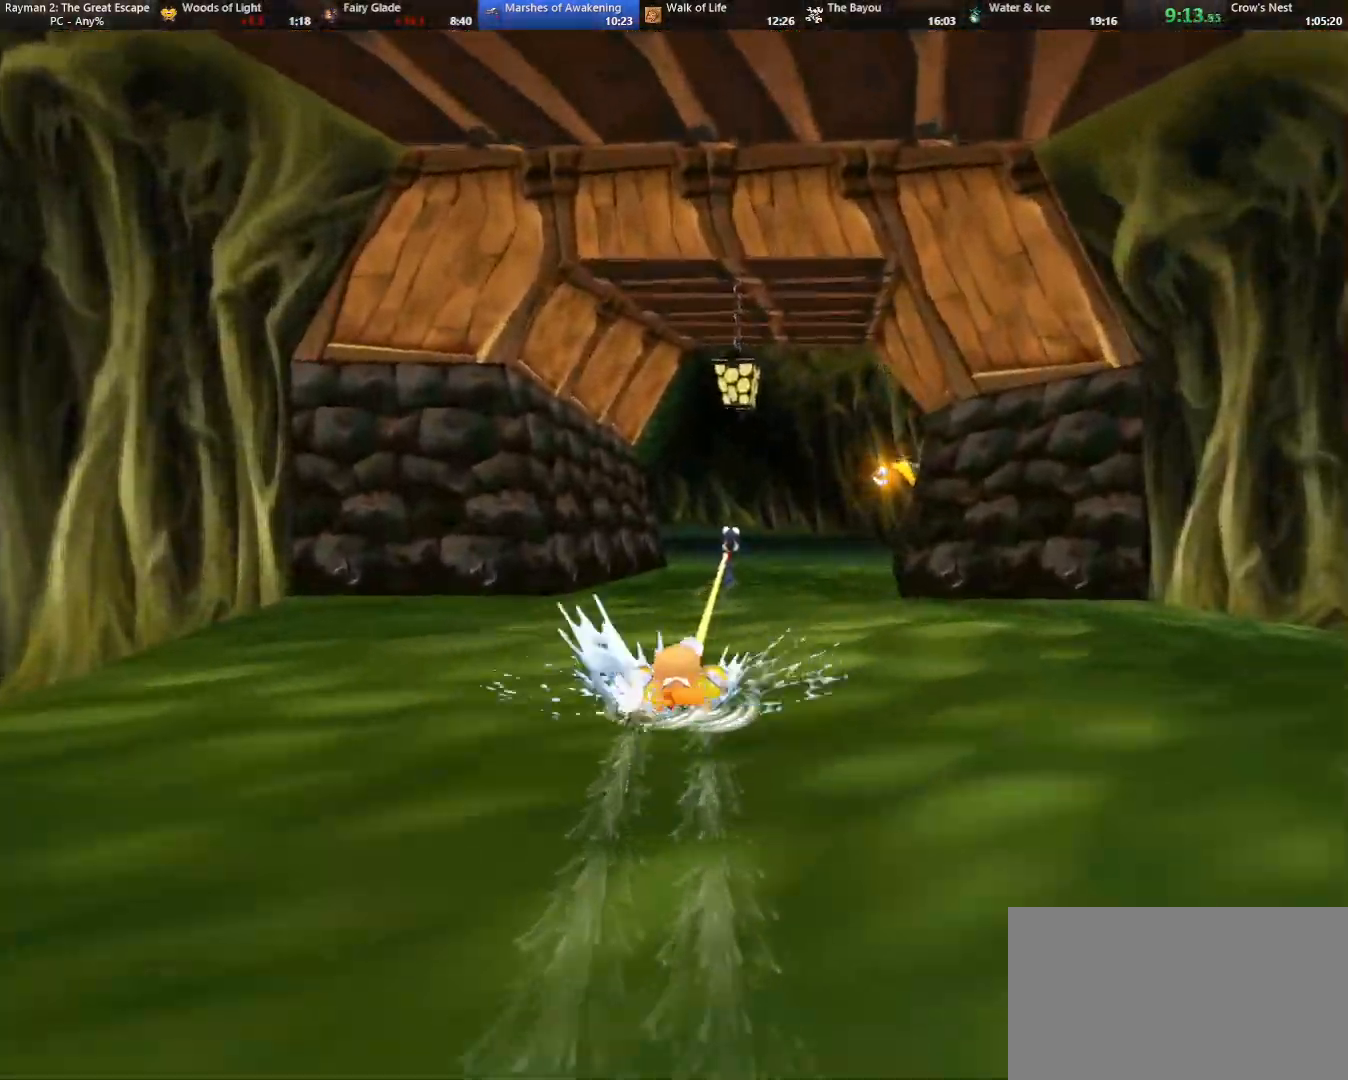
{"keys": ["right"], "events": [[200, "right", "down"], [200, "strafe", "up"]]}
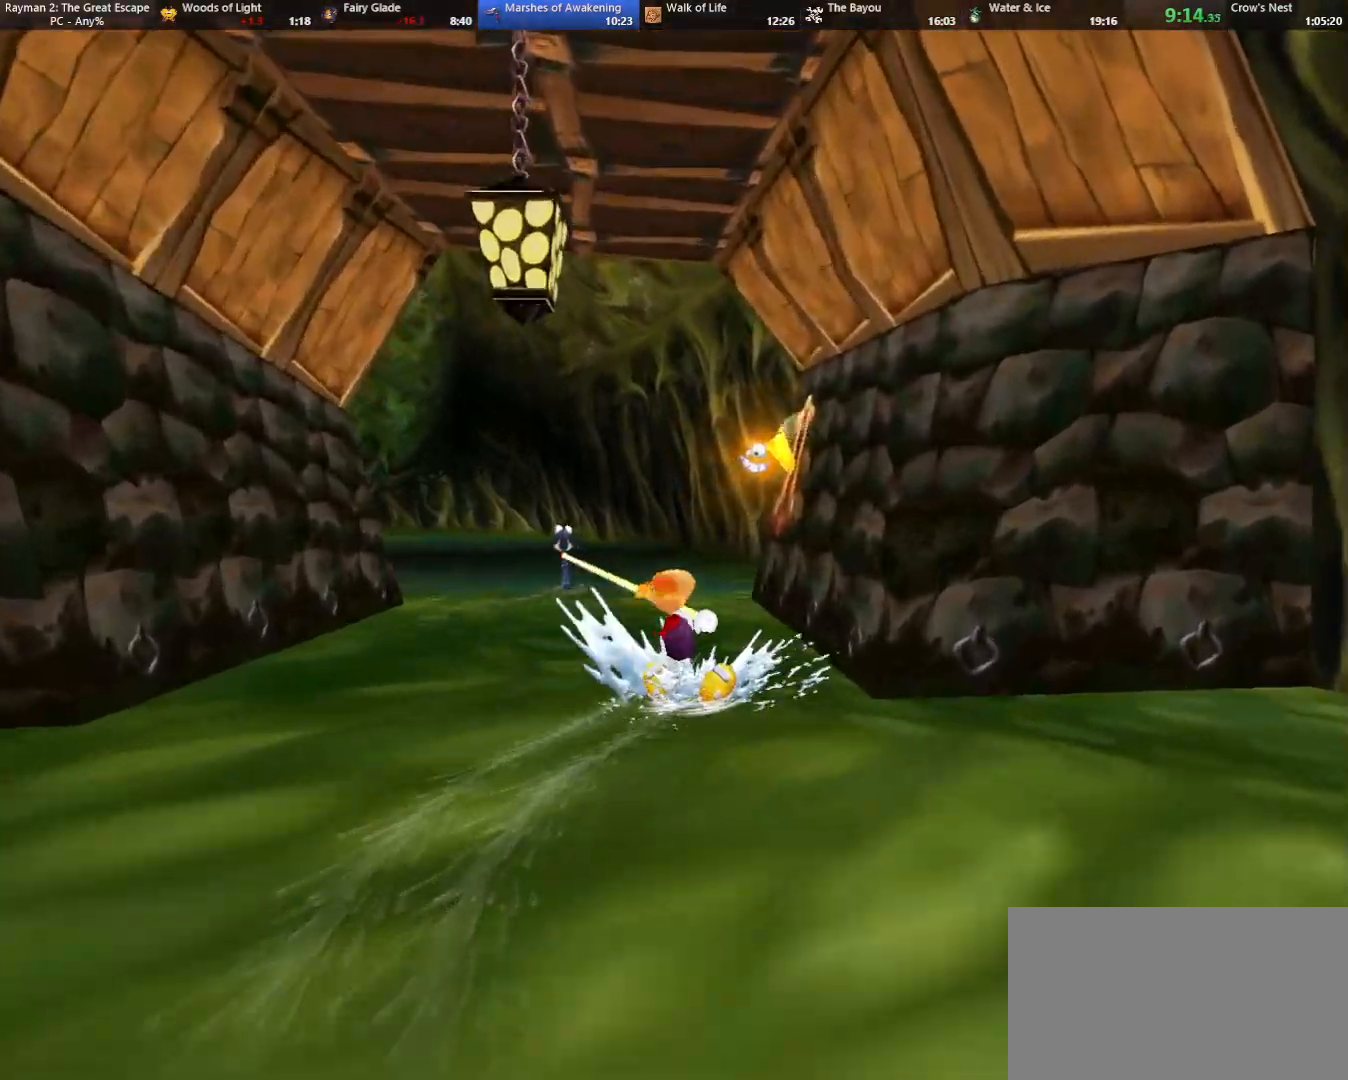
{"keys": ["jump", "right"], "events": [[117, "jump", "down"]]}
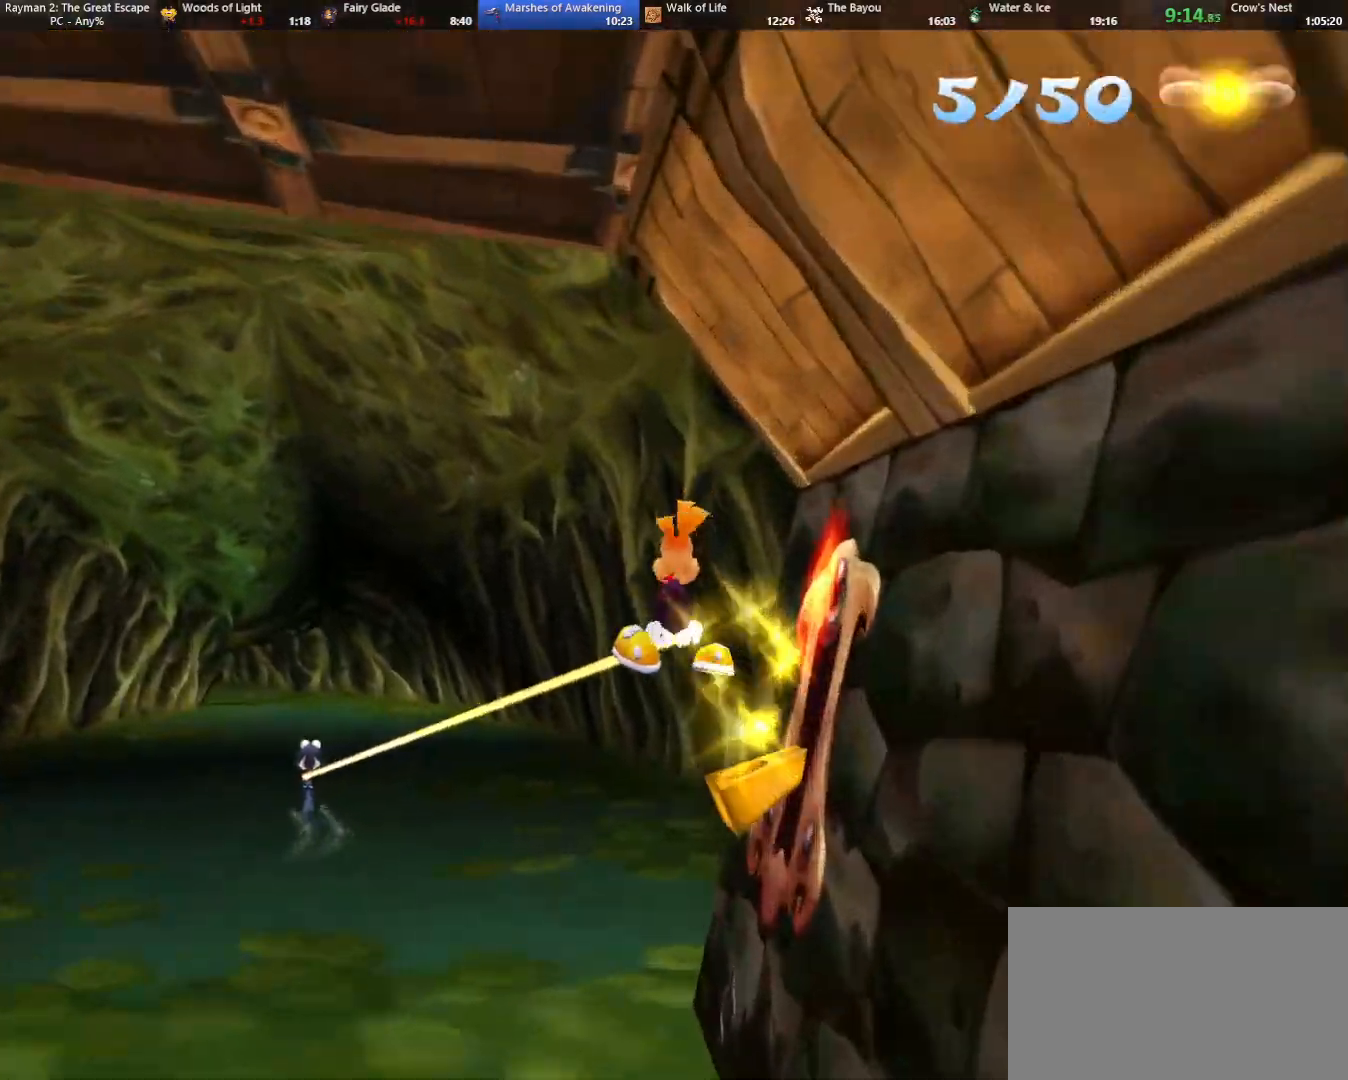
{"keys": ["right"], "events": [[50, "jump", "up"]]}
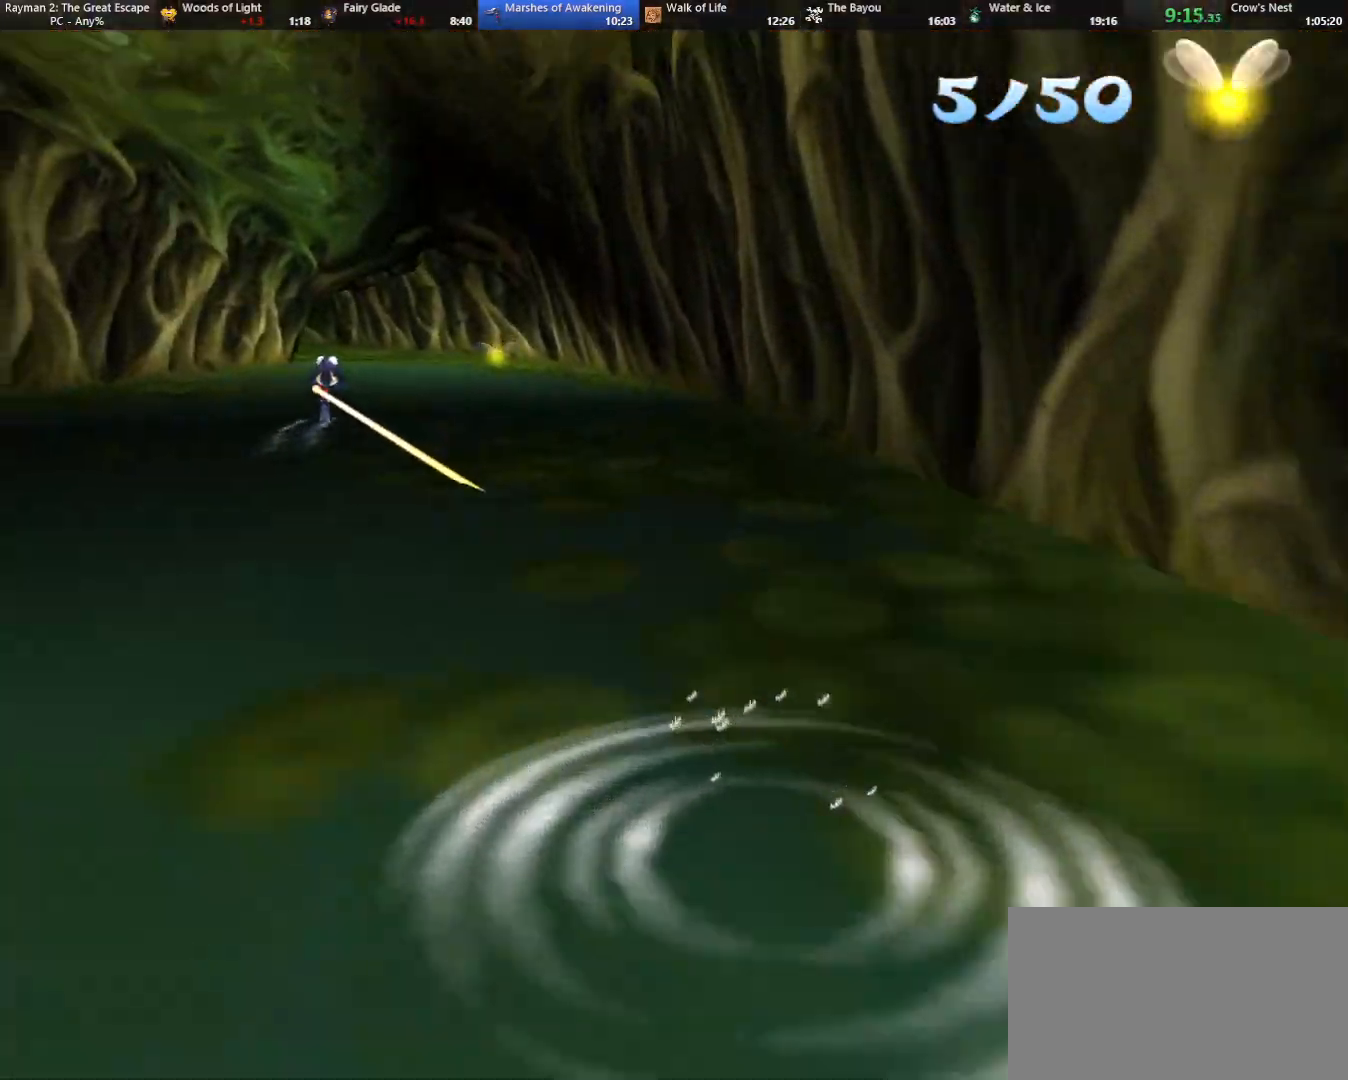
{"keys": ["right"], "events": []}
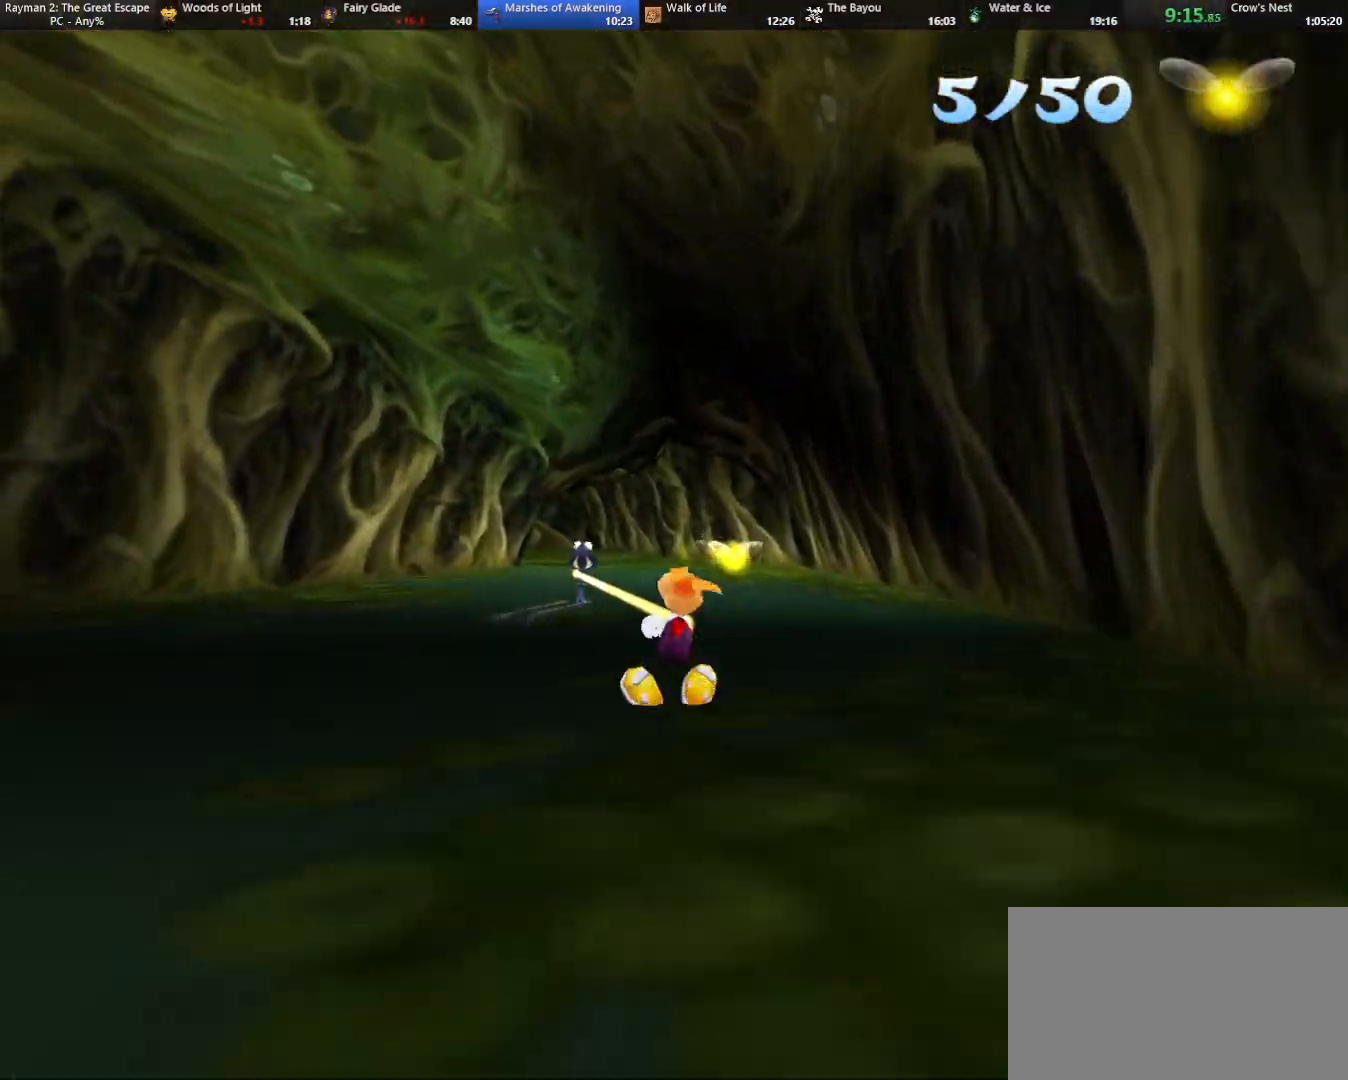
{"keys": ["right"], "events": []}
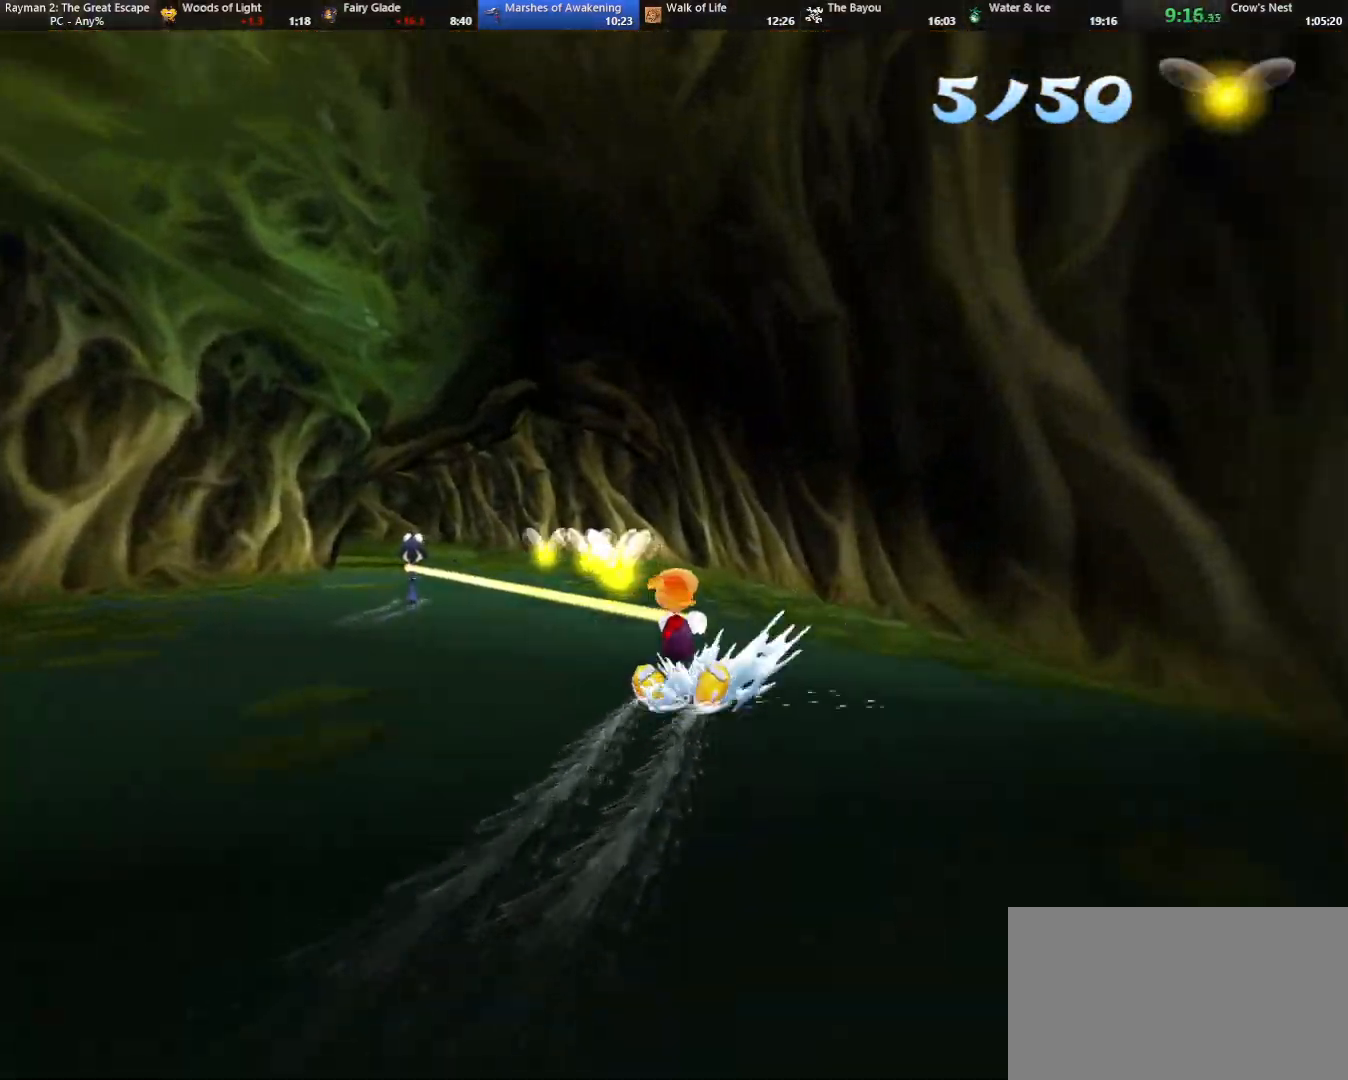
{"keys": ["strafe"], "events": [[100, "right", "up"], [150, "strafe", "down"]]}
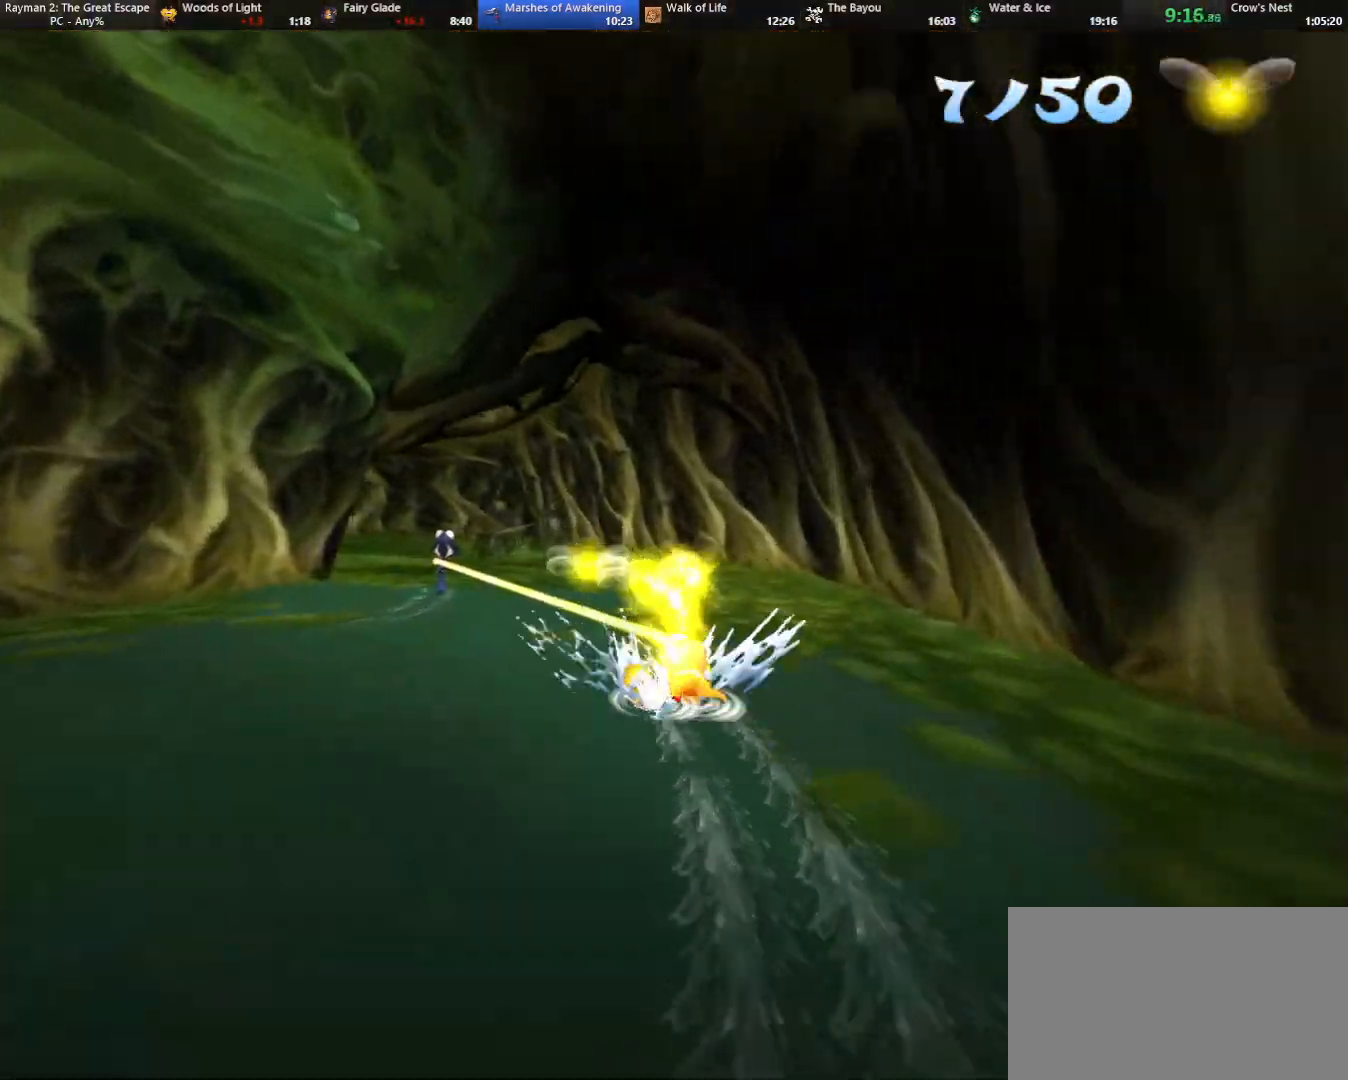
{"keys": ["strafe"], "events": []}
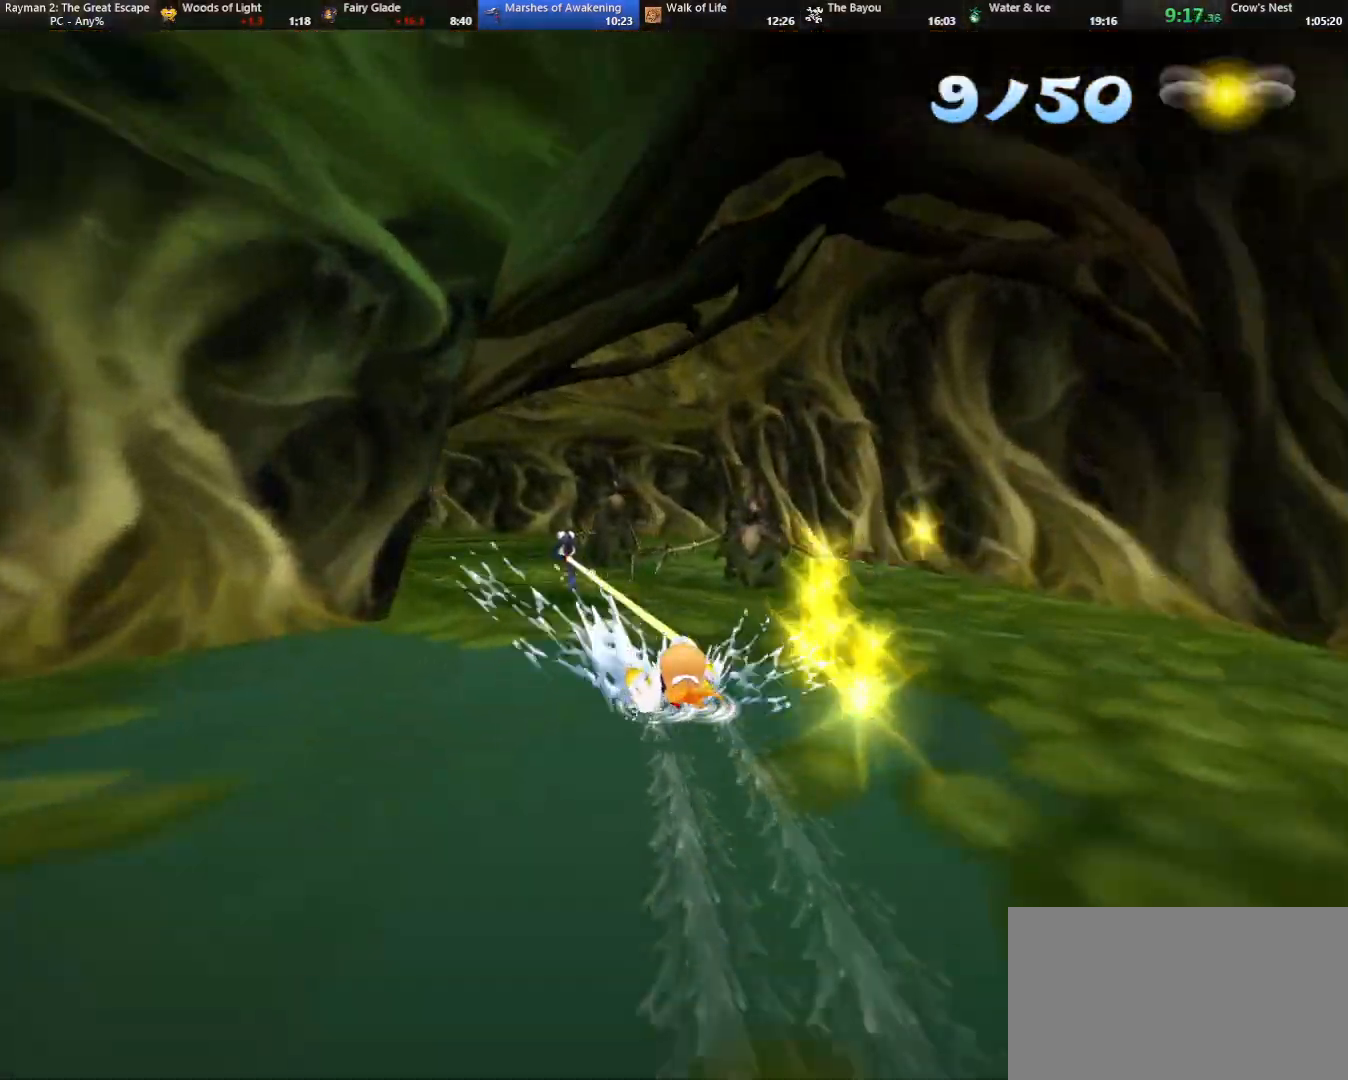
{"keys": ["strafe"], "events": []}
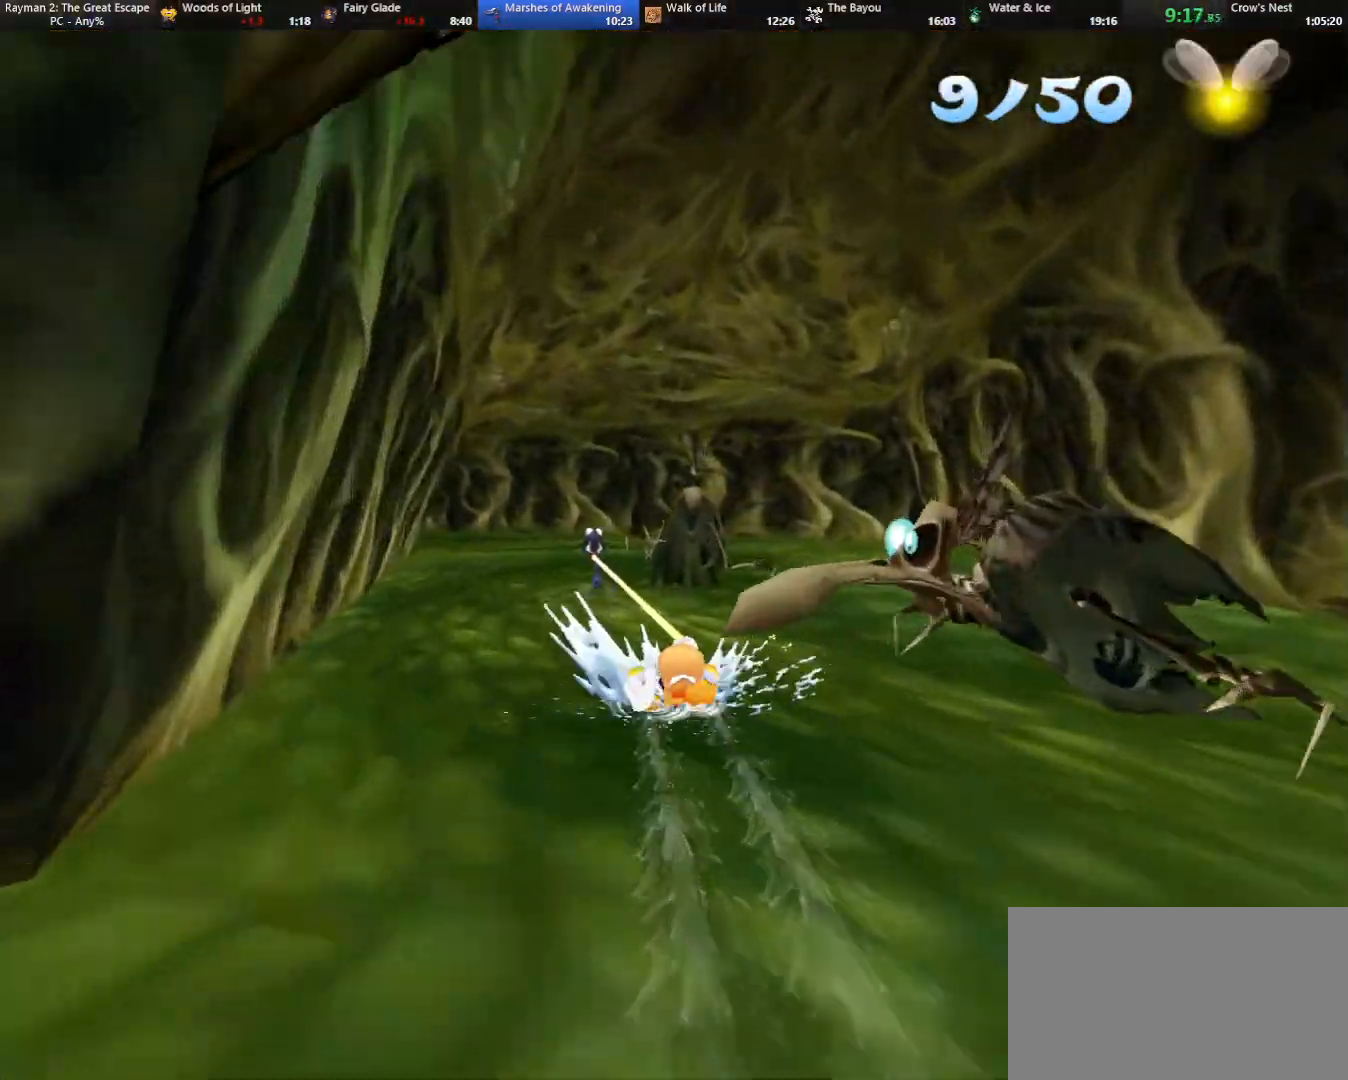
{"keys": ["strafe"], "events": []}
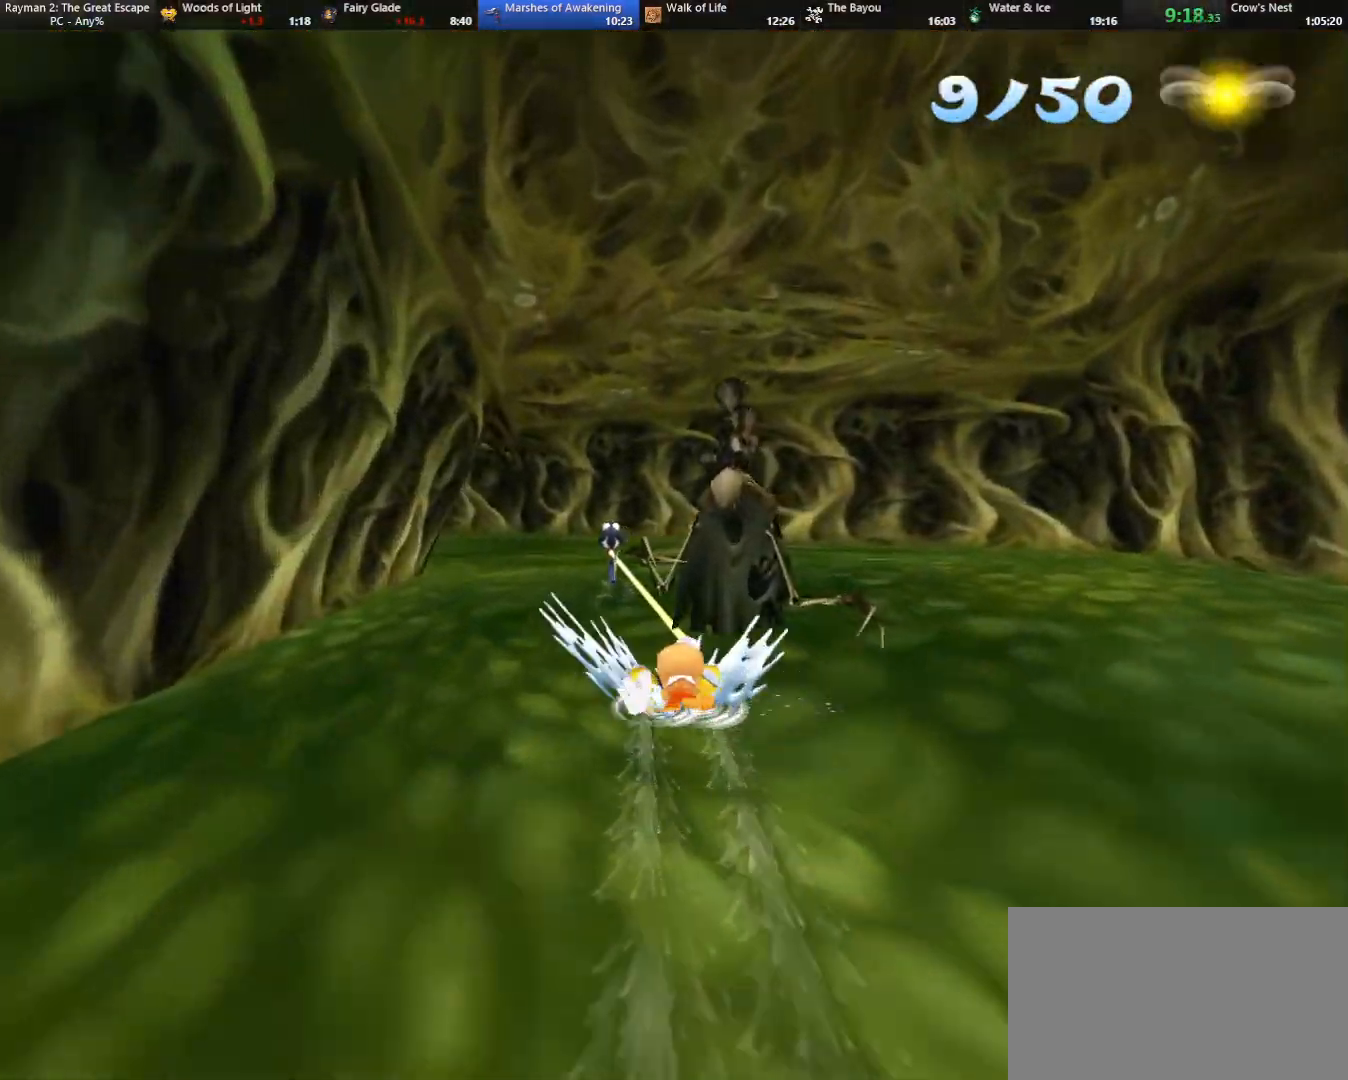
{"keys": [], "events": [[500, "strafe", "up"]]}